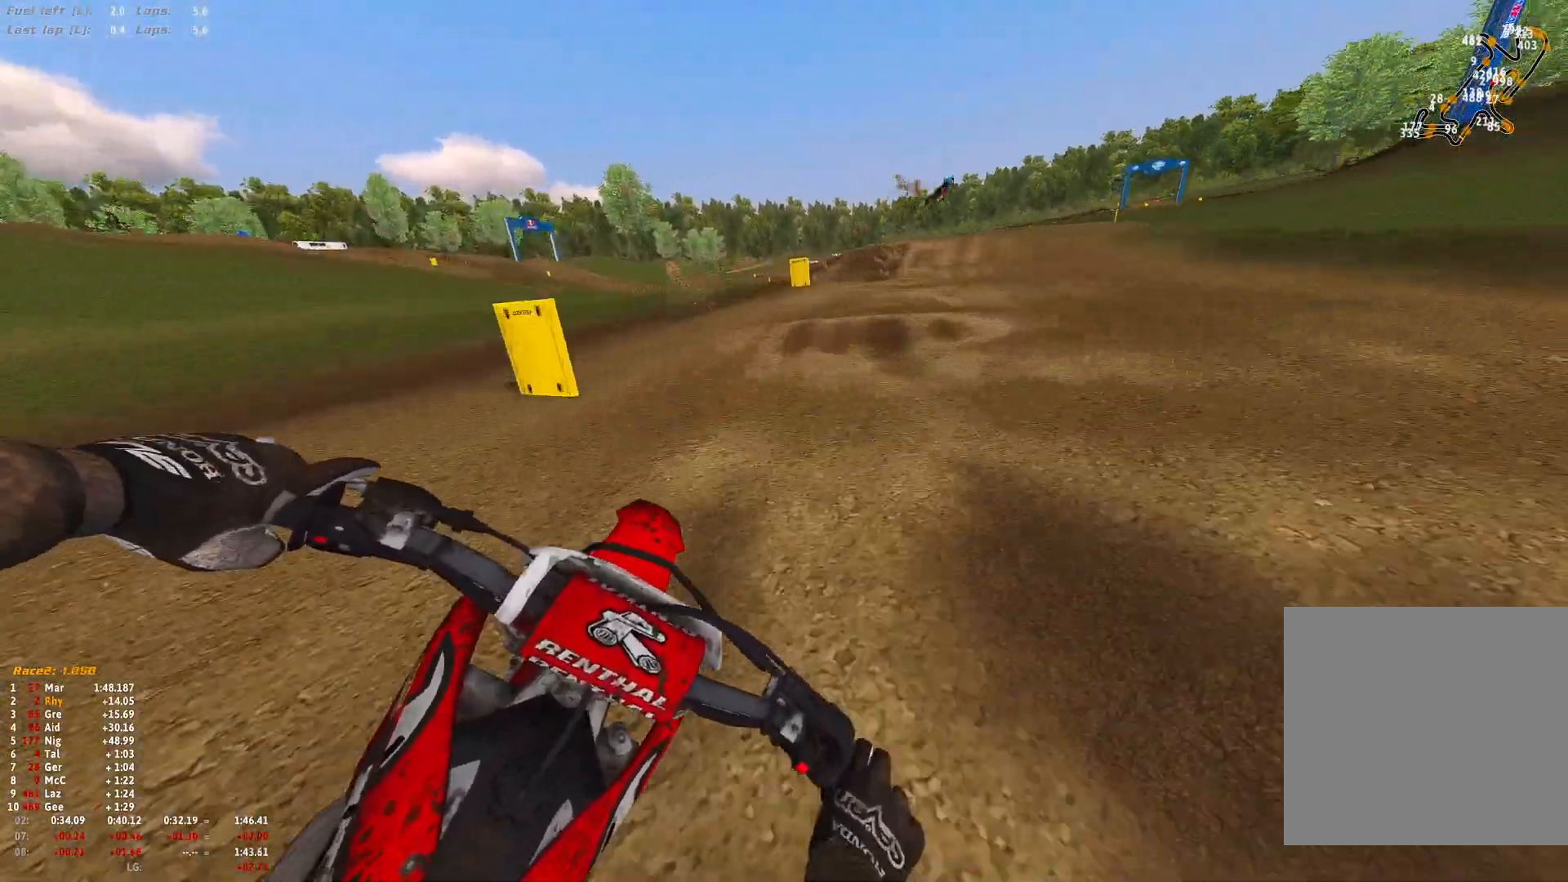
Gameplay with a controller (Xbox layout); each line is a JSON object with the inputs held at the frame after it. "events" lists button and stick changes between this image and that frame as [ms after this image, input, new state], when the widget could be followed in between.
{"buttons": ["R1"], "left_stick": "right", "right_stick": "down", "events": [[67, "R1", "down"], [167, "R2", "up"]]}
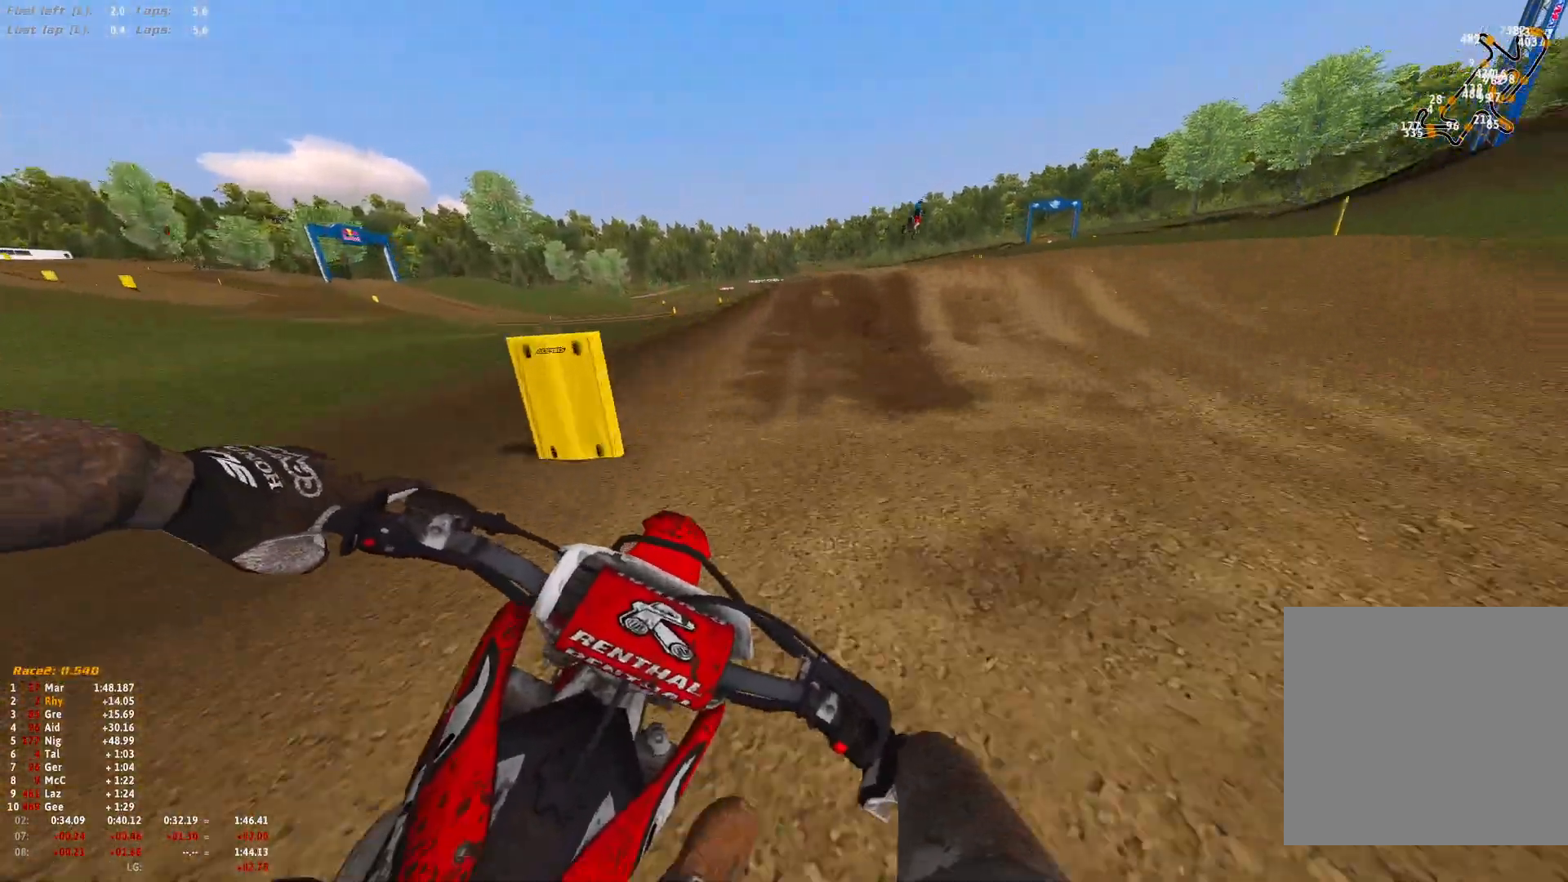
{"buttons": ["R1", "R2"], "left_stick": "right", "right_stick": "down", "events": [[100, "L2", "down"], [233, "L2", "up"], [467, "R2", "down"]]}
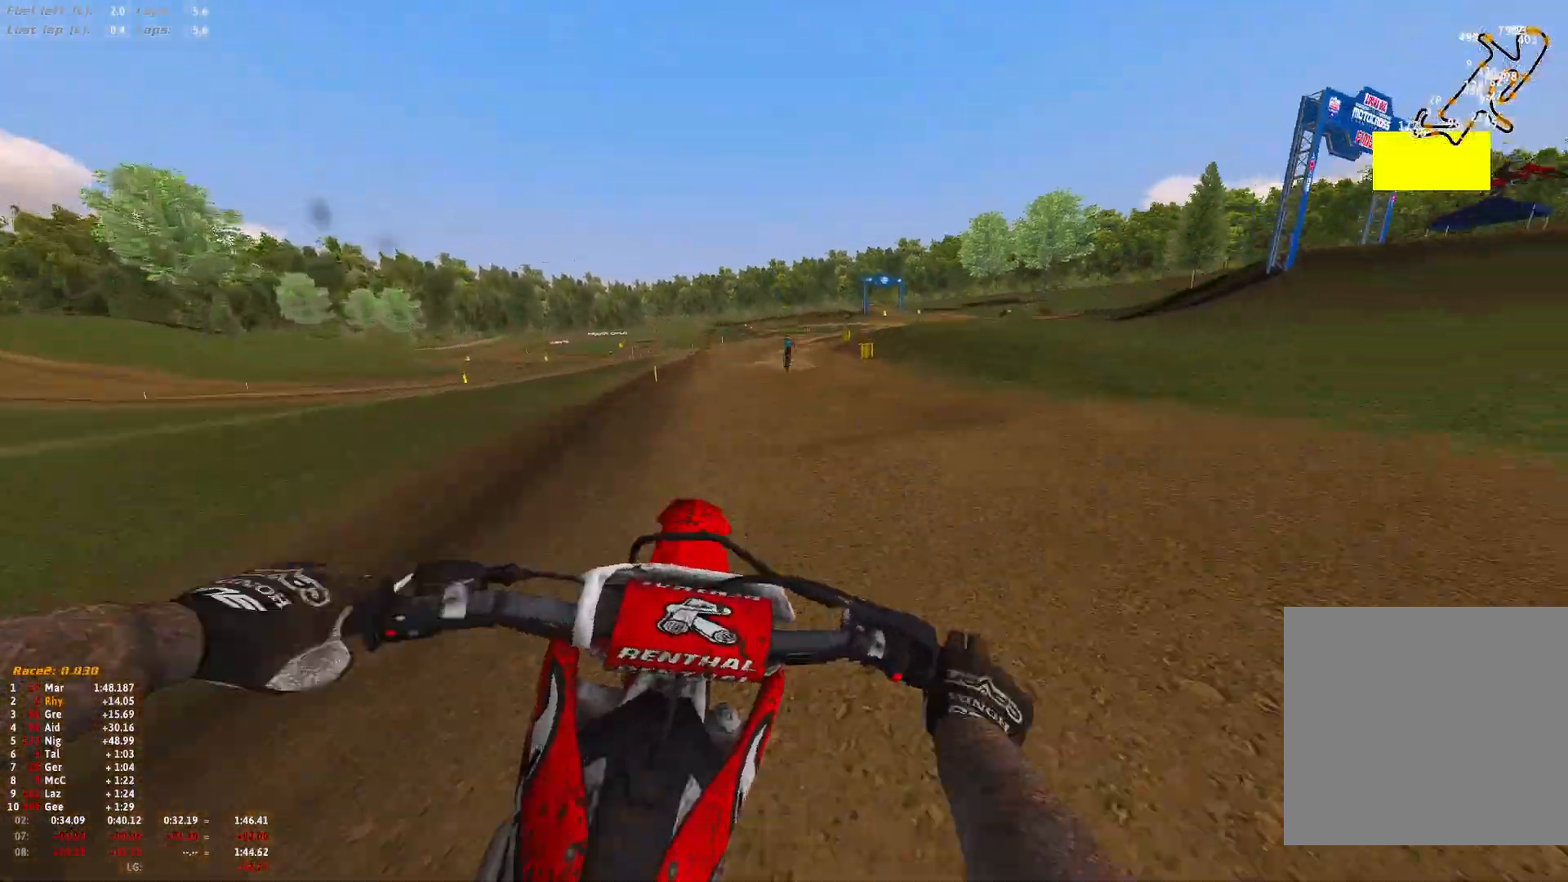
{"buttons": ["A"], "left_stick": "center", "right_stick": "center", "events": [[100, "R1", "up"], [133, "R2", "up"], [133, "right_stick", "down-left"], [233, "R2", "down"], [333, "R2", "up"], [367, "right_stick", "center"], [467, "A", "down"], [467, "left_stick", "center"]]}
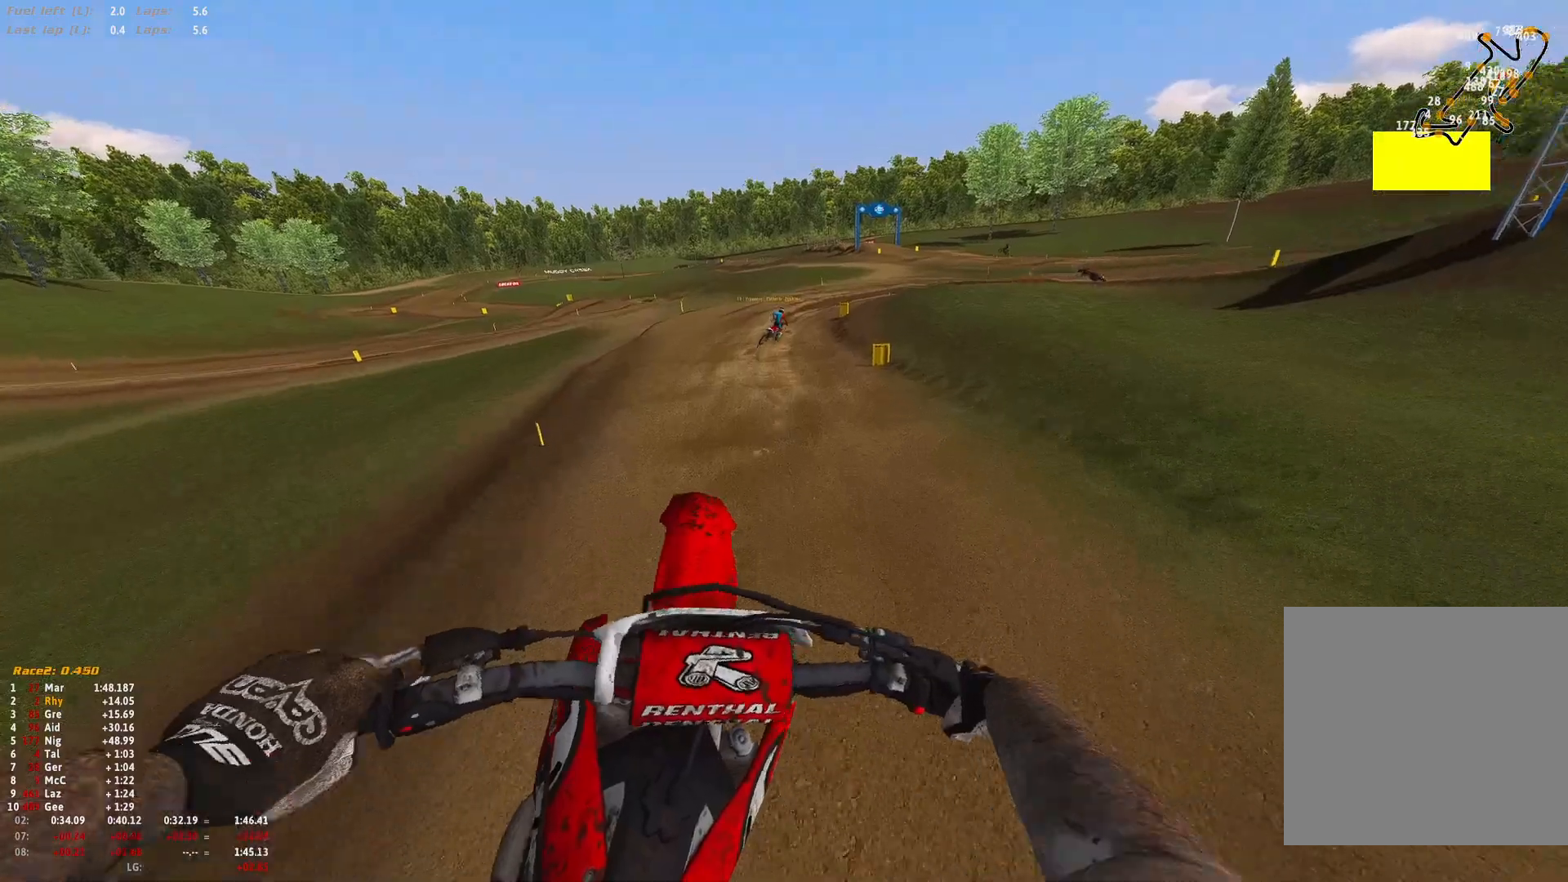
{"buttons": ["R2"], "left_stick": "up-left", "right_stick": "up", "events": [[33, "A", "up"], [33, "R2", "down"], [200, "left_stick", "up"], [367, "right_stick", "up"], [433, "left_stick", "up-left"]]}
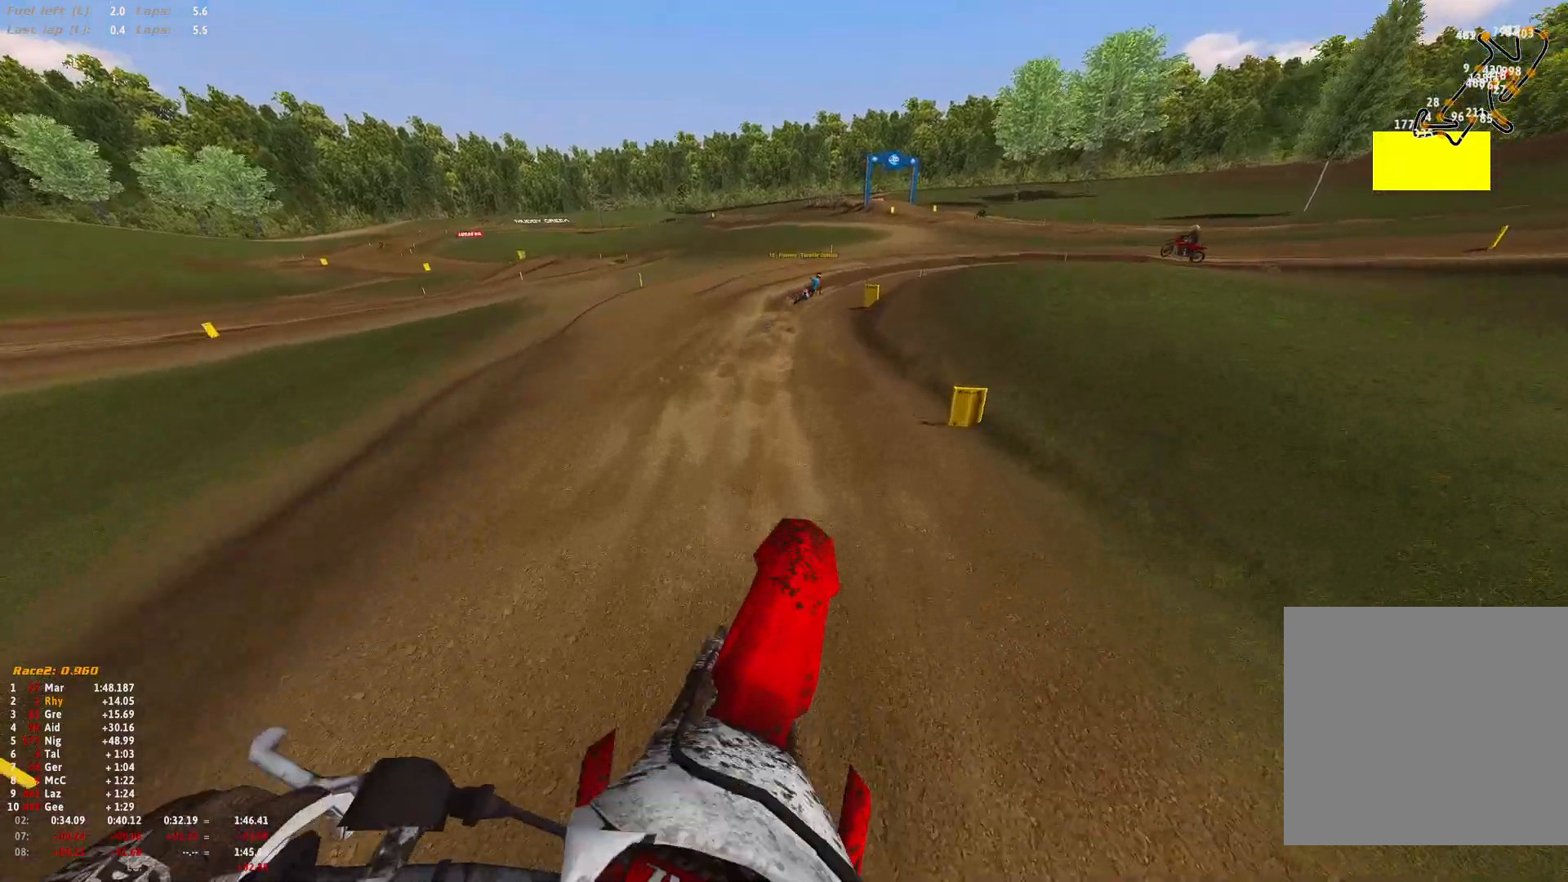
{"buttons": ["R1", "R2"], "left_stick": "center", "right_stick": "up", "events": [[367, "left_stick", "center"], [433, "R1", "down"]]}
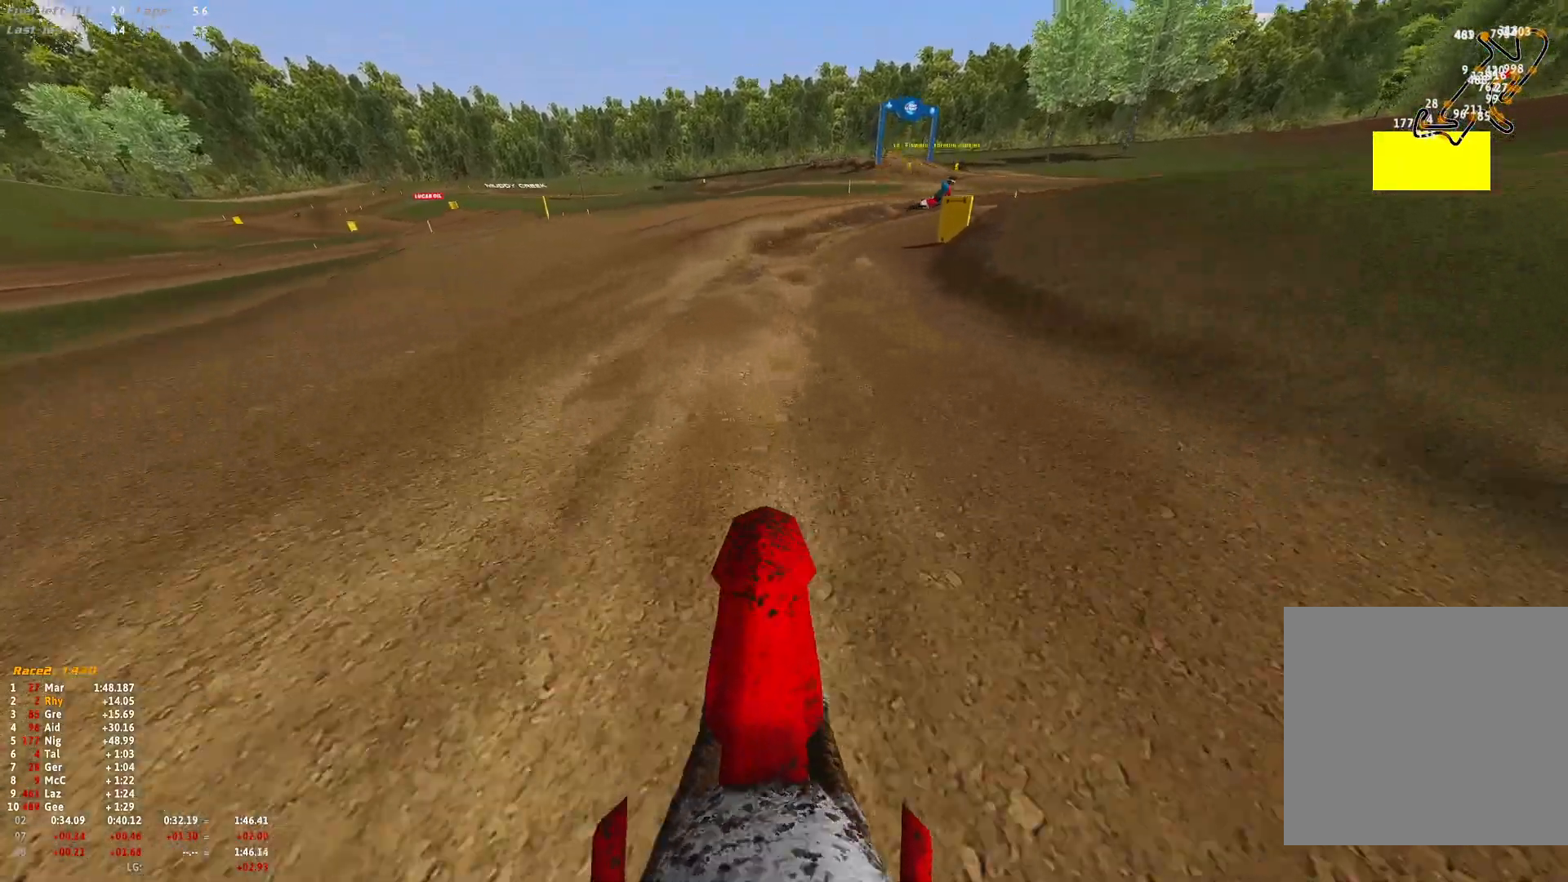
{"buttons": ["L2", "R1"], "left_stick": "right", "right_stick": "down", "events": [[33, "left_stick", "right"], [233, "R2", "up"], [233, "right_stick", "center"], [433, "right_stick", "down"], [467, "L2", "down"]]}
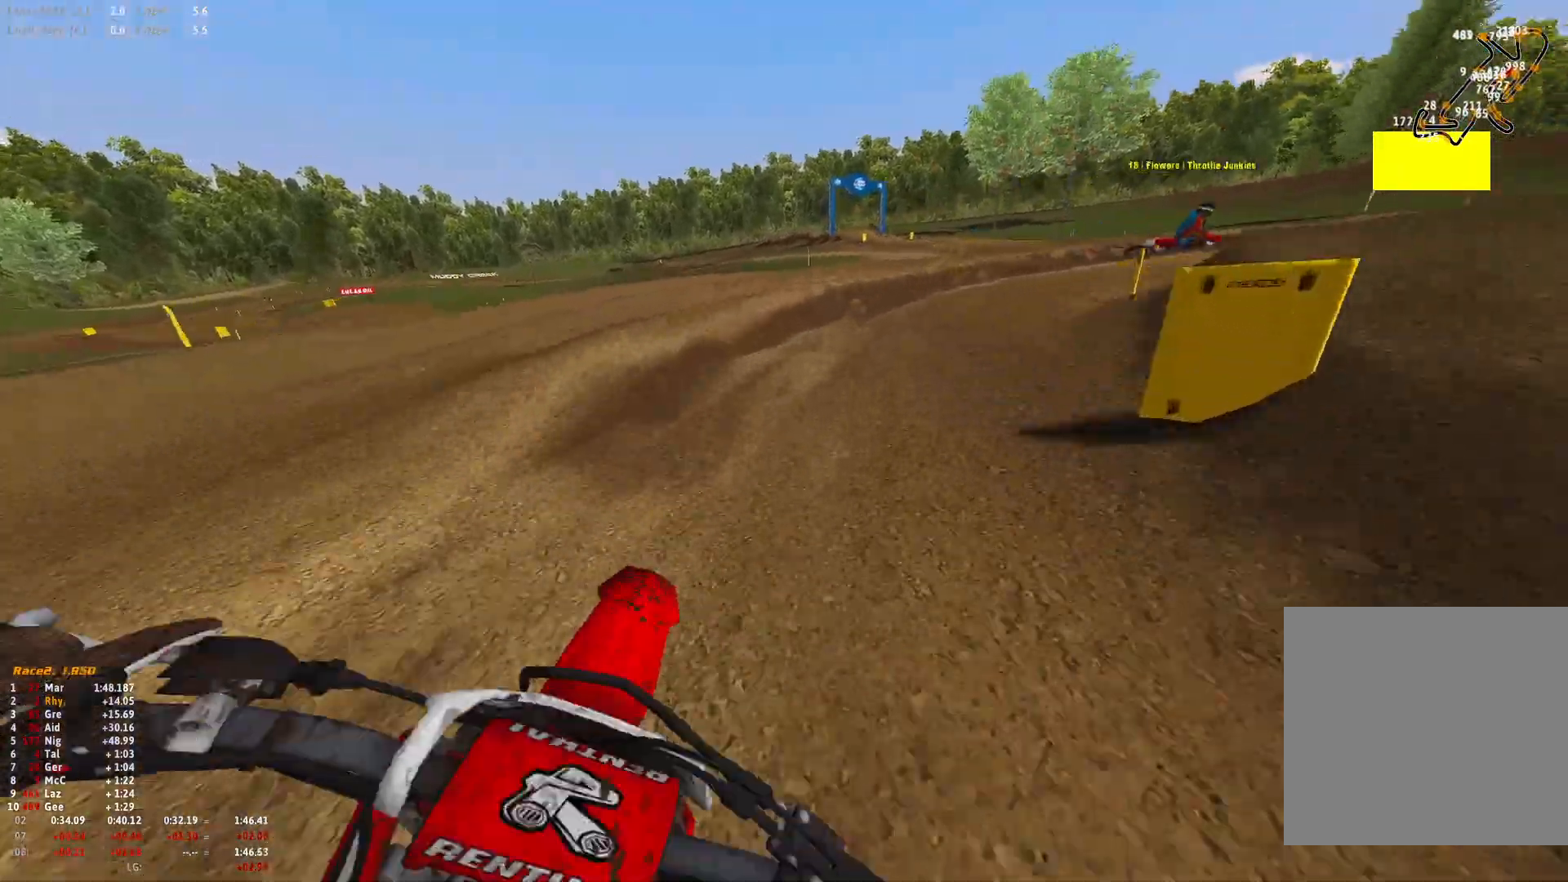
{"buttons": ["R1"], "left_stick": "right", "right_stick": "down", "events": [[200, "L2", "up"], [333, "L2", "down"], [433, "L2", "up"]]}
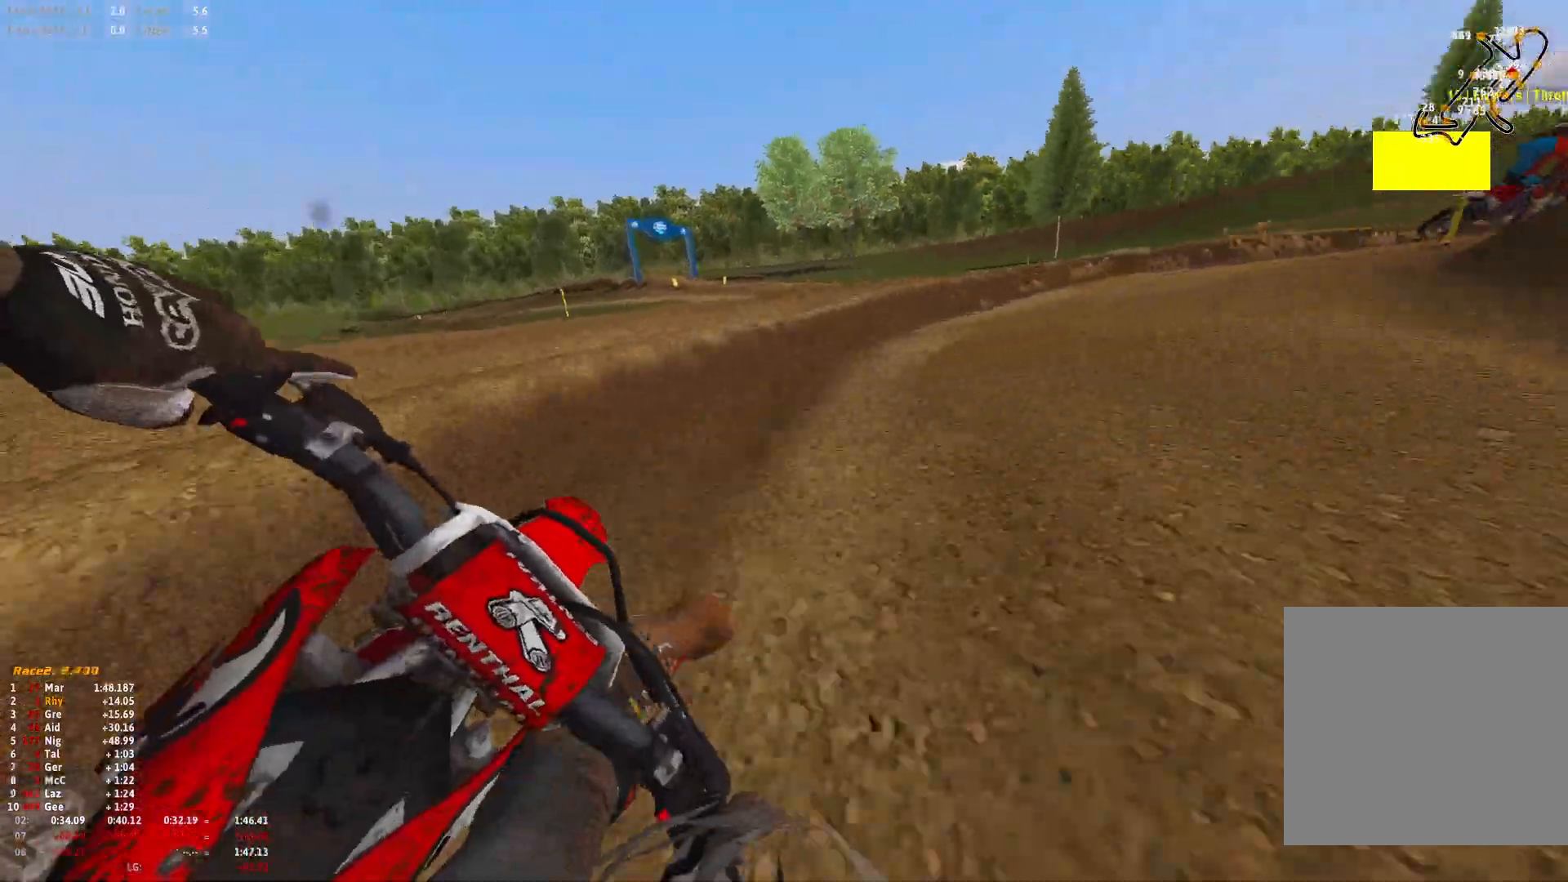
{"buttons": ["R1", "R2"], "left_stick": "right", "right_stick": "down", "events": [[133, "R2", "down"], [233, "R2", "up"], [333, "R2", "down"]]}
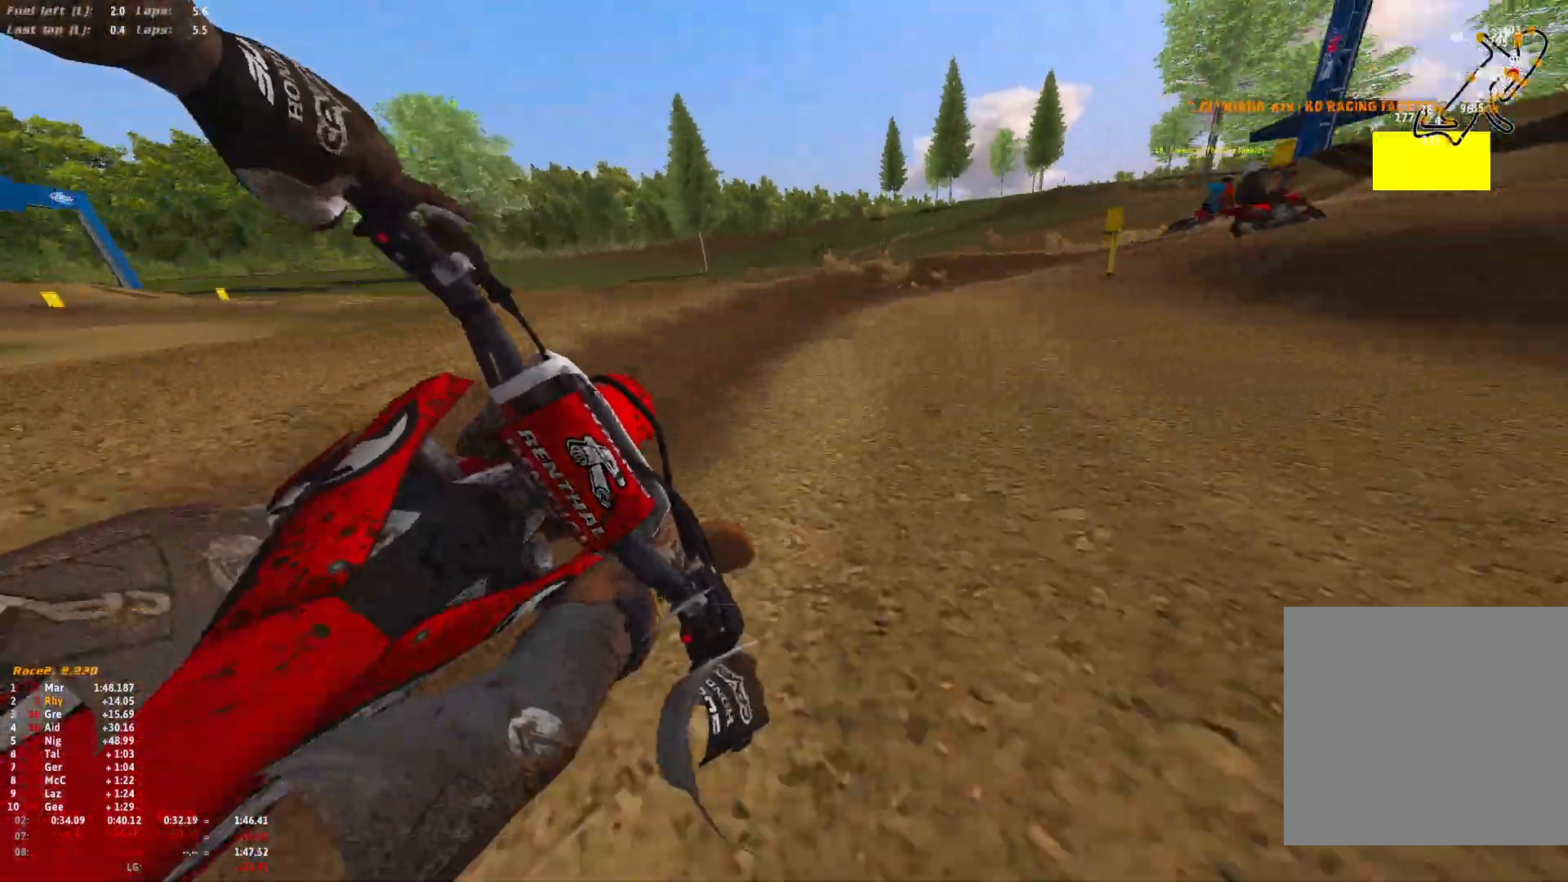
{"buttons": ["R1", "R2"], "left_stick": "right", "right_stick": "down", "events": [[133, "R2", "up"], [233, "R2", "down"]]}
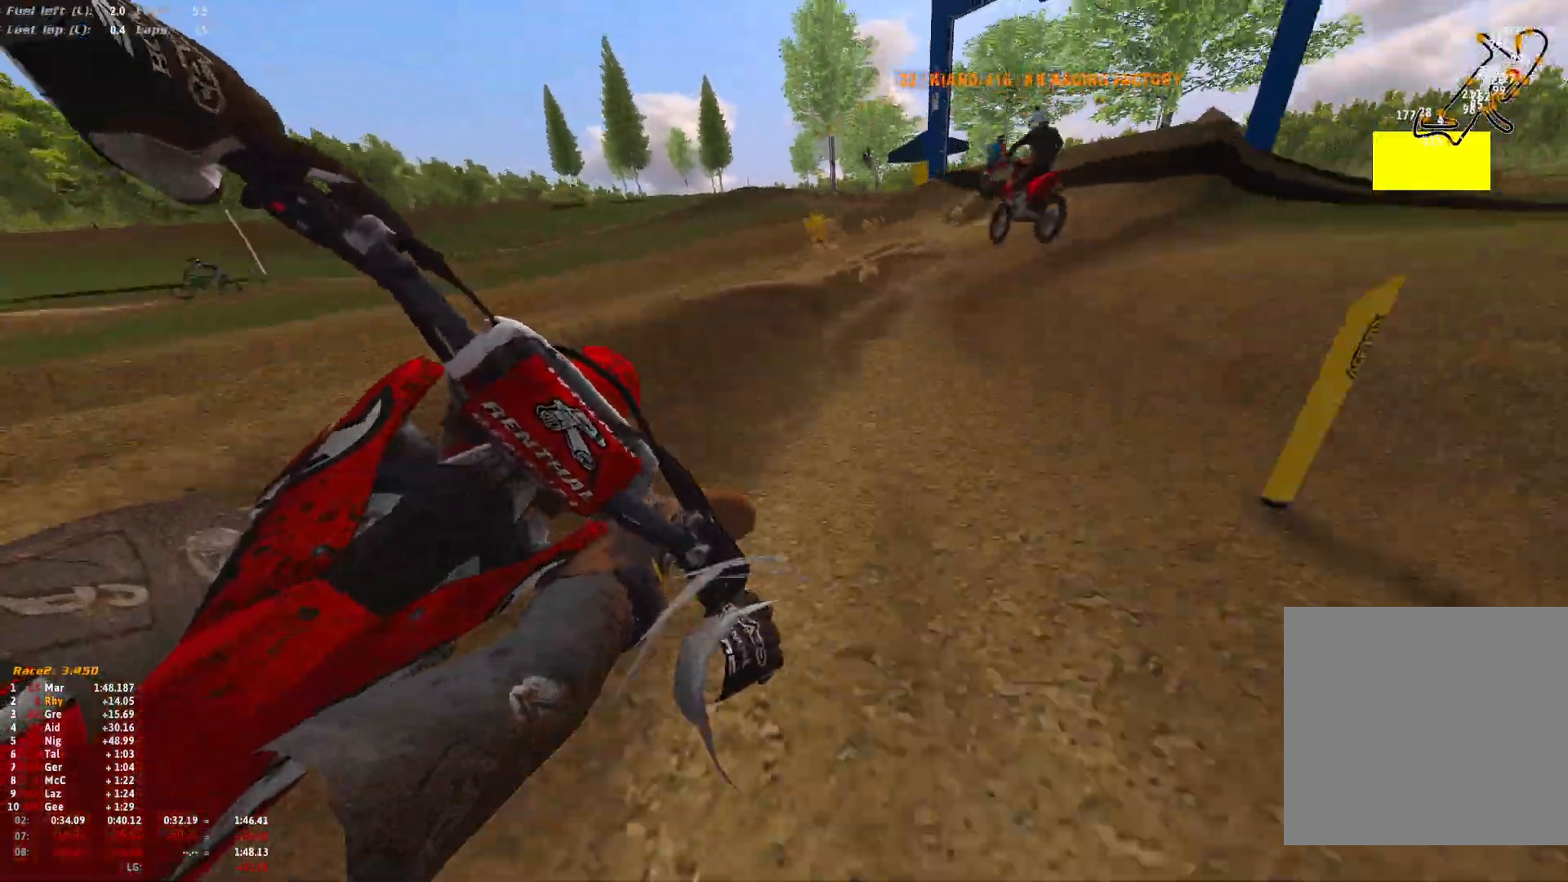
{"buttons": ["R1", "R2"], "left_stick": "right", "right_stick": "center", "events": [[500, "right_stick", "center"]]}
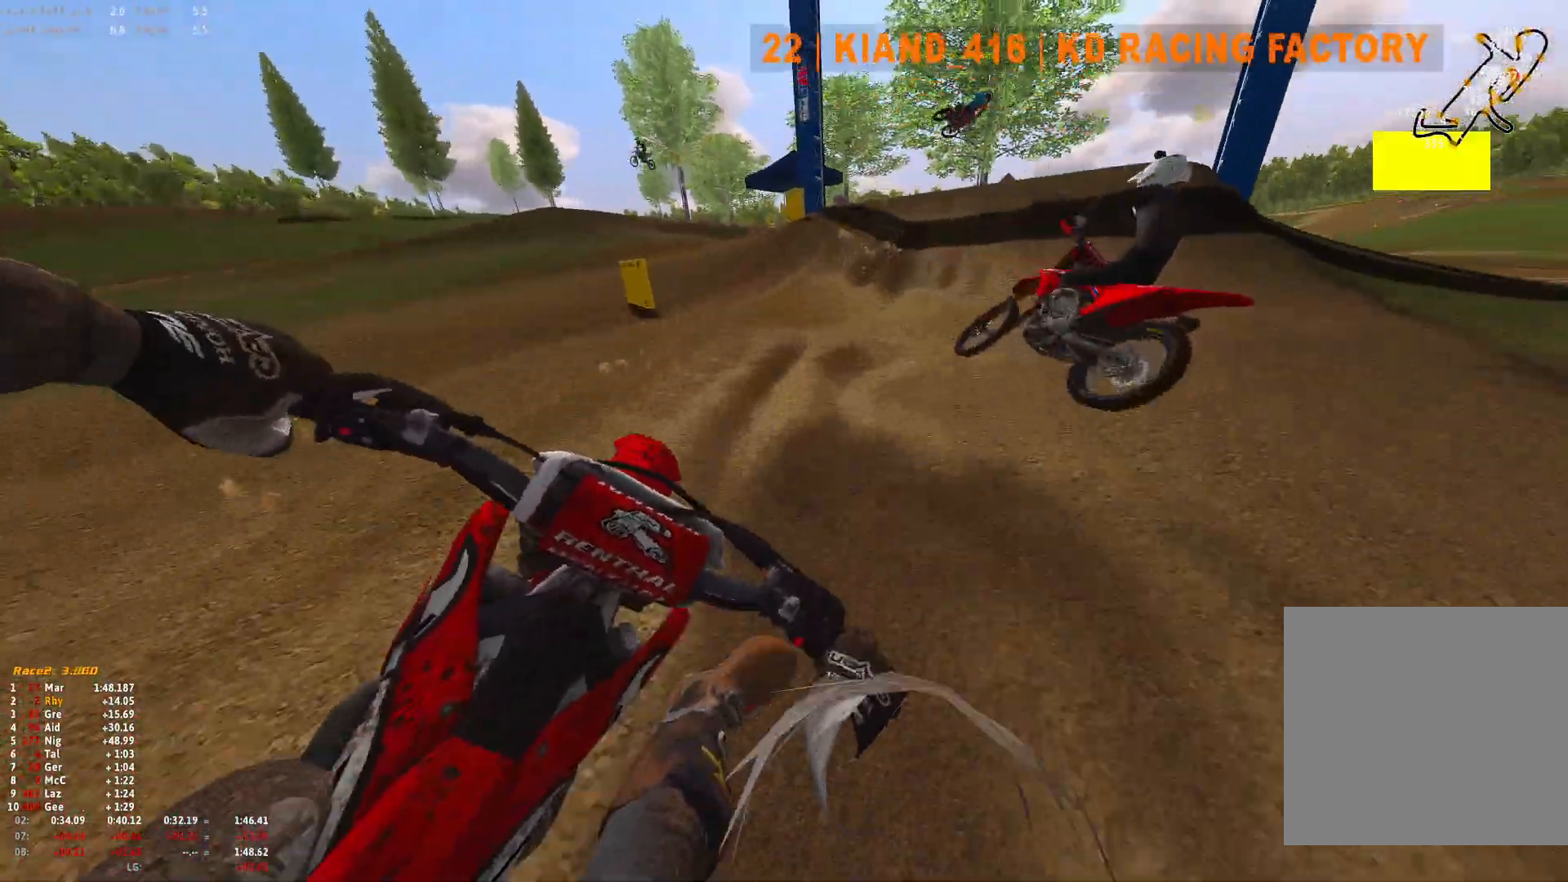
{"buttons": ["R1"], "left_stick": "right", "right_stick": "center", "events": [[33, "right_stick", "down"], [467, "R2", "up"], [467, "right_stick", "center"]]}
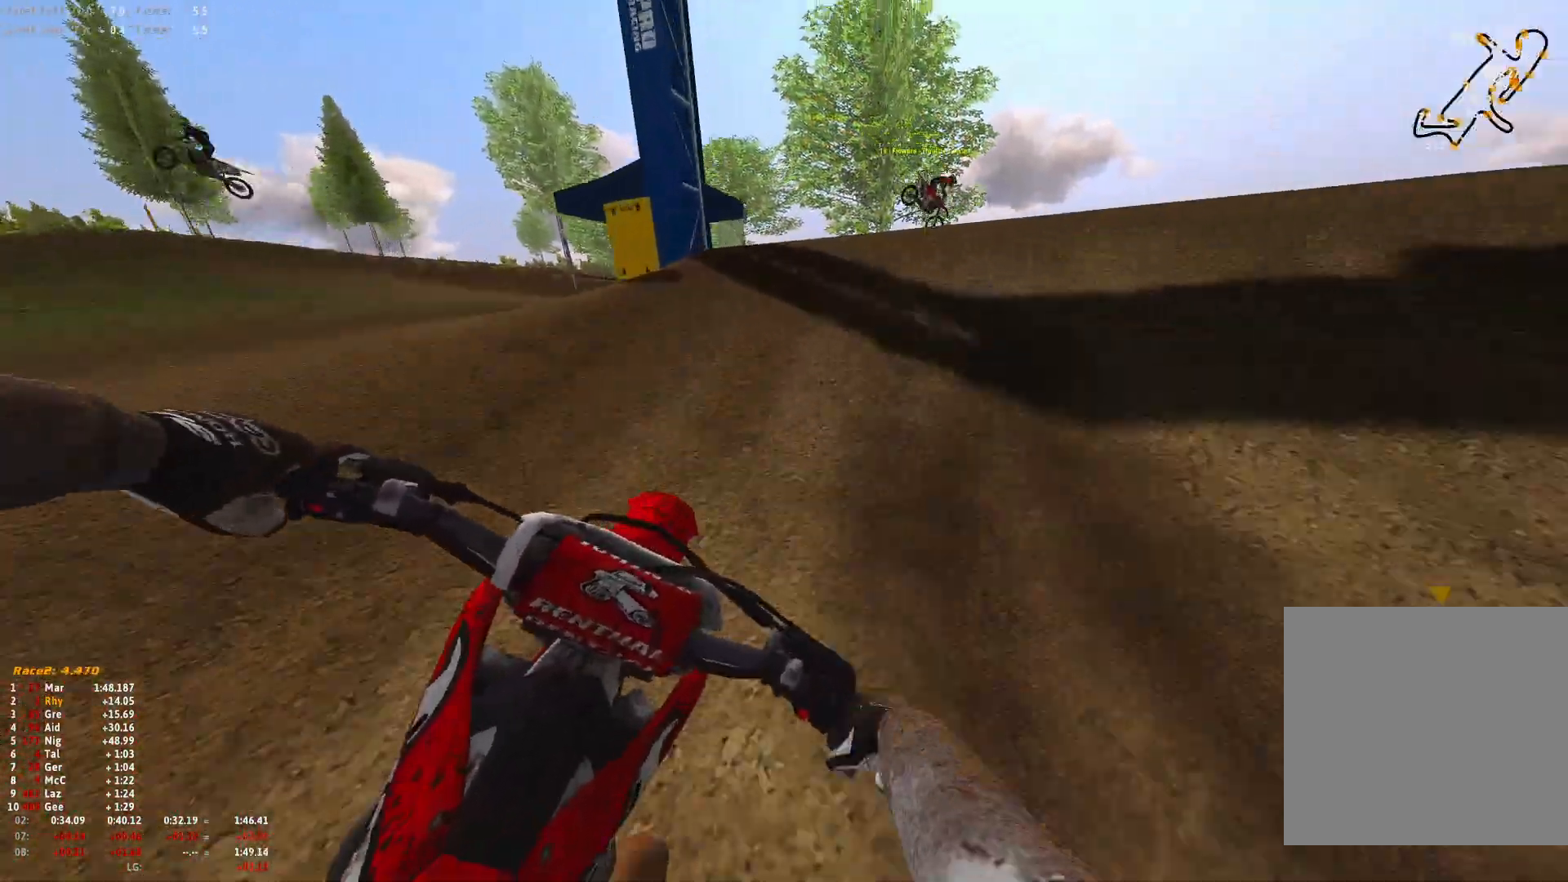
{"buttons": ["R1", "R2"], "left_stick": "center", "right_stick": "down-left", "events": [[300, "right_stick", "down-left"], [433, "left_stick", "center"], [500, "R2", "down"]]}
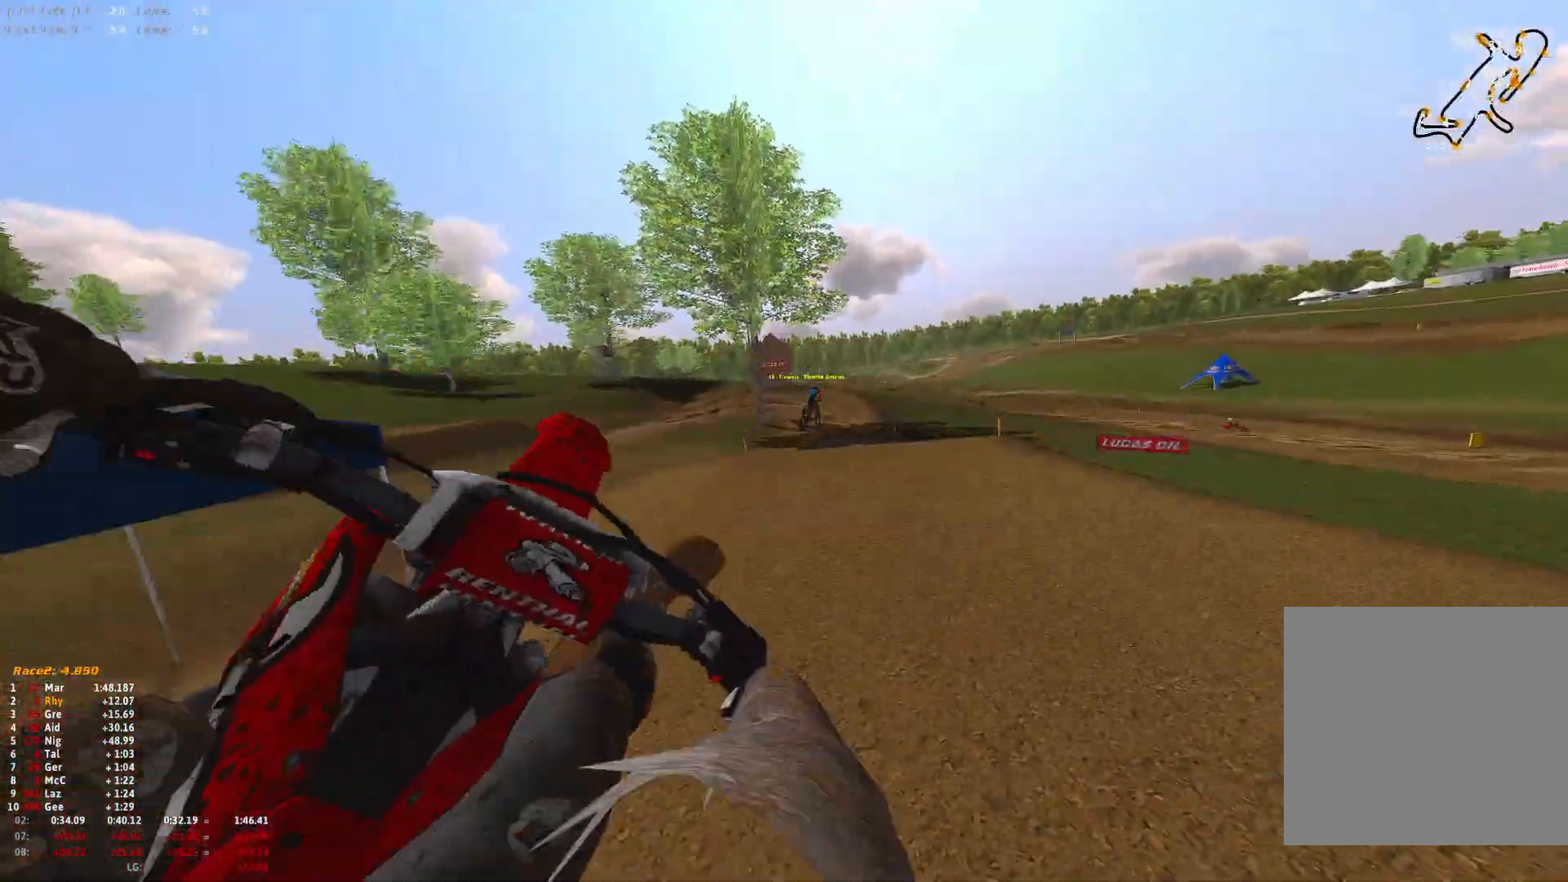
{"buttons": ["R1"], "left_stick": "up-left", "right_stick": "down-right", "events": [[67, "left_stick", "left"], [200, "left_stick", "up-left"], [333, "R2", "up"], [500, "right_stick", "down-right"]]}
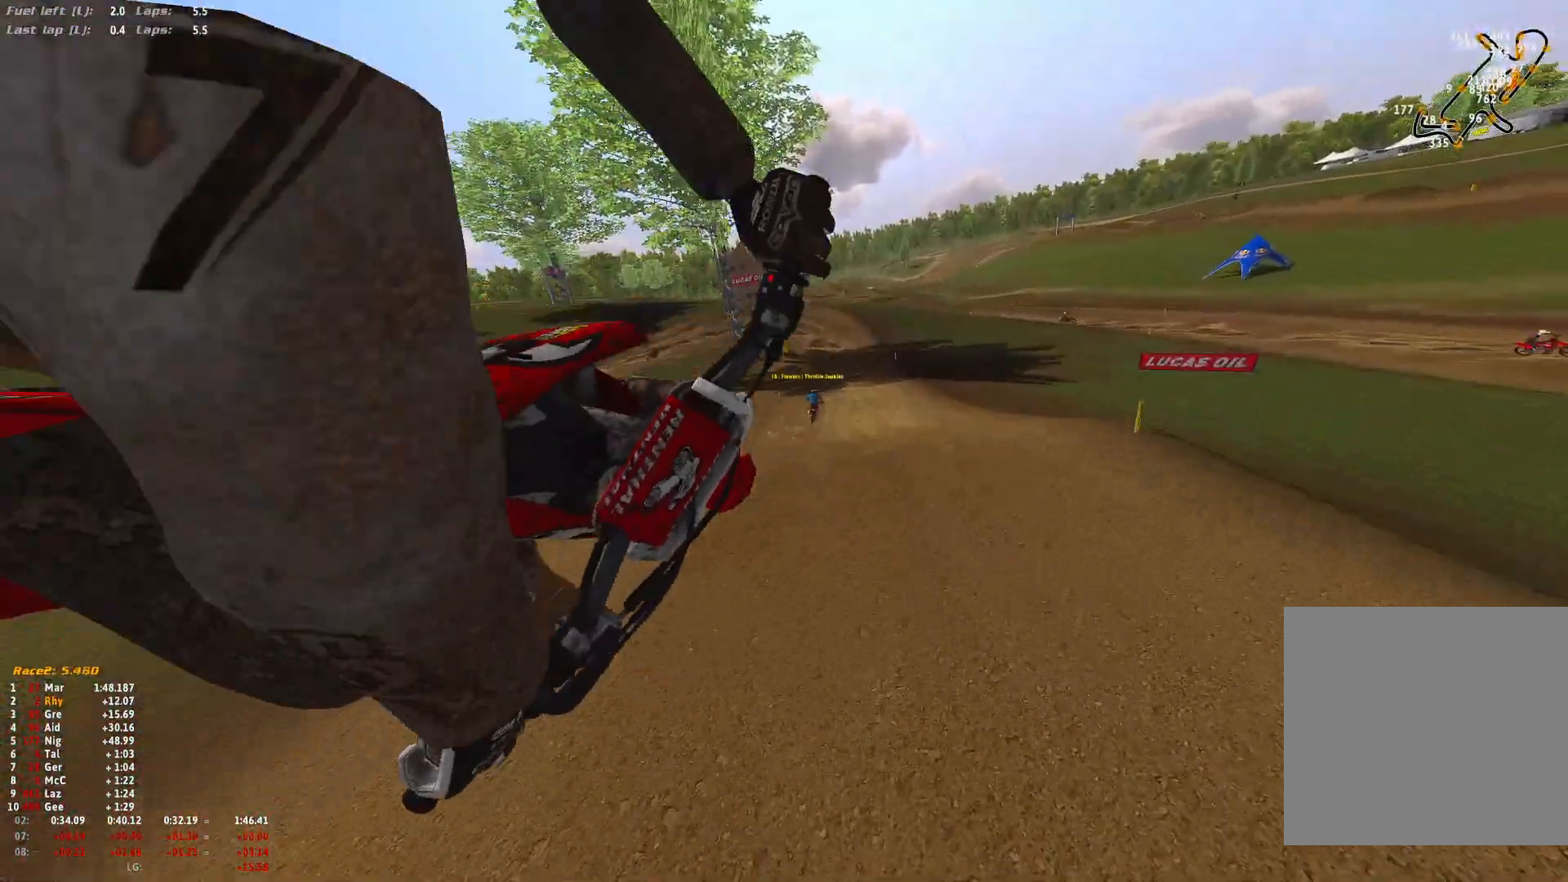
{"buttons": ["R2"], "left_stick": "up-right", "right_stick": "center", "events": [[433, "R1", "up"], [467, "R2", "down"], [500, "left_stick", "up-right"], [500, "right_stick", "center"]]}
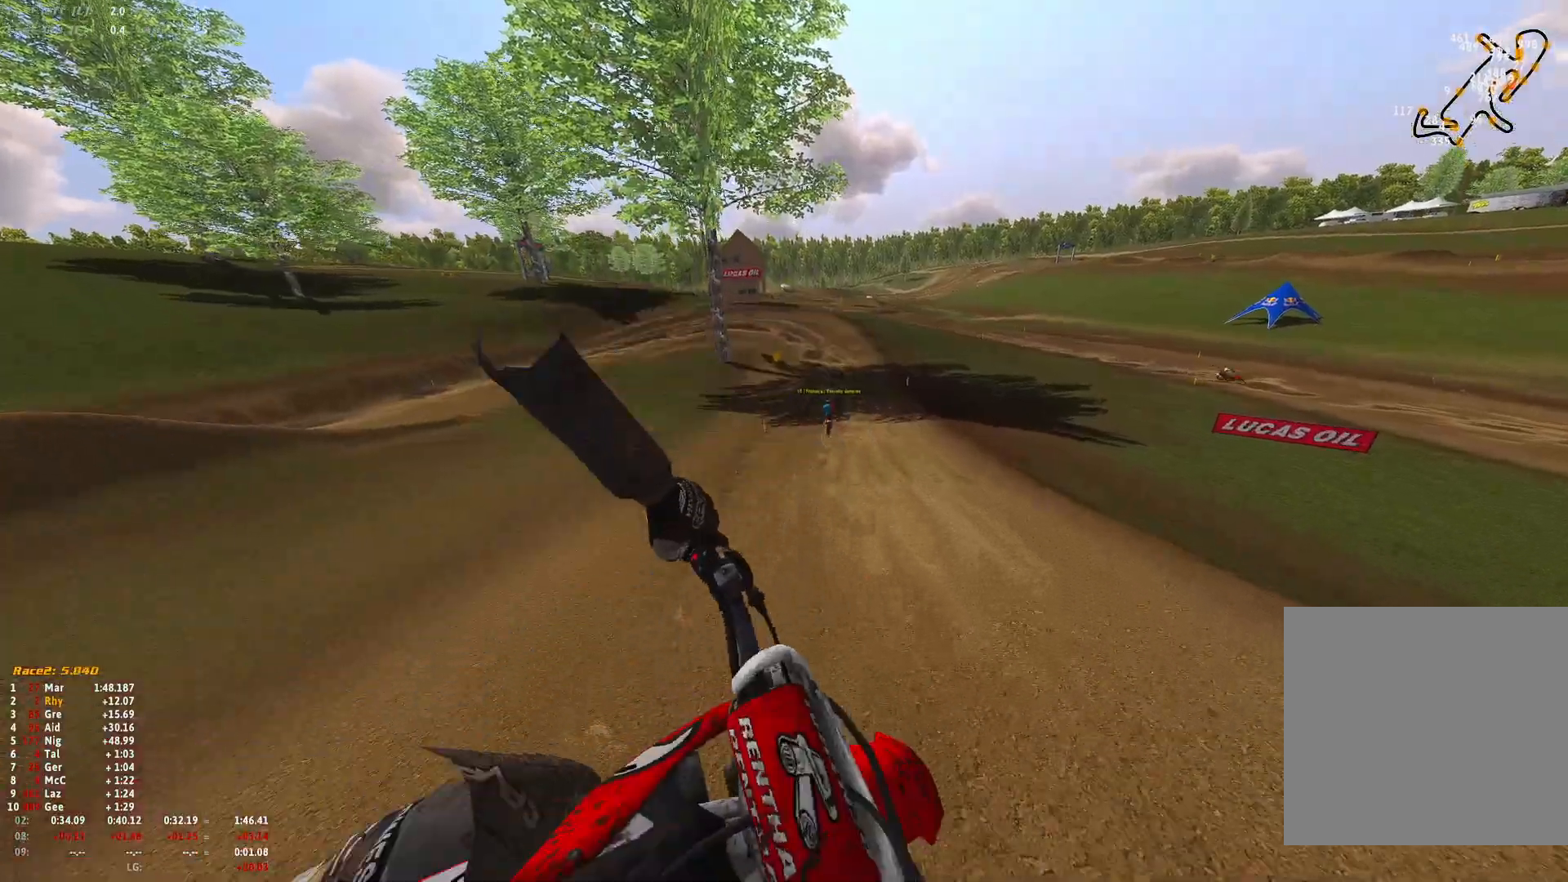
{"buttons": ["R1", "R2"], "left_stick": "right", "right_stick": "center", "events": [[33, "left_stick", "right"], [133, "right_stick", "up"], [500, "R1", "down"], [500, "right_stick", "center"]]}
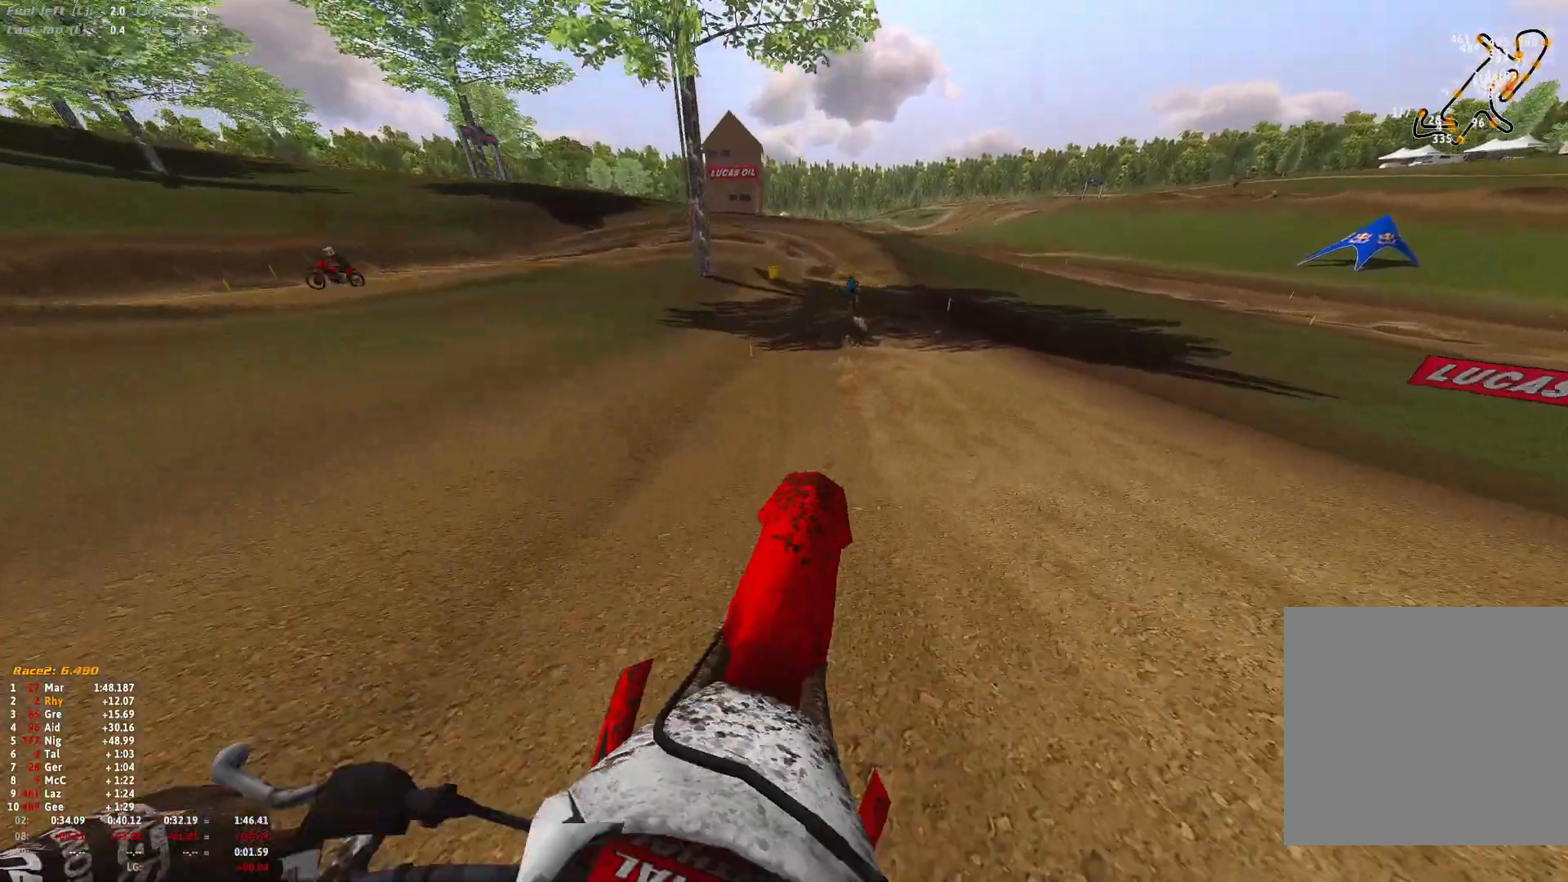
{"buttons": ["R1", "R2"], "left_stick": "up-left", "right_stick": "center", "events": [[267, "left_stick", "center"], [500, "left_stick", "up-left"]]}
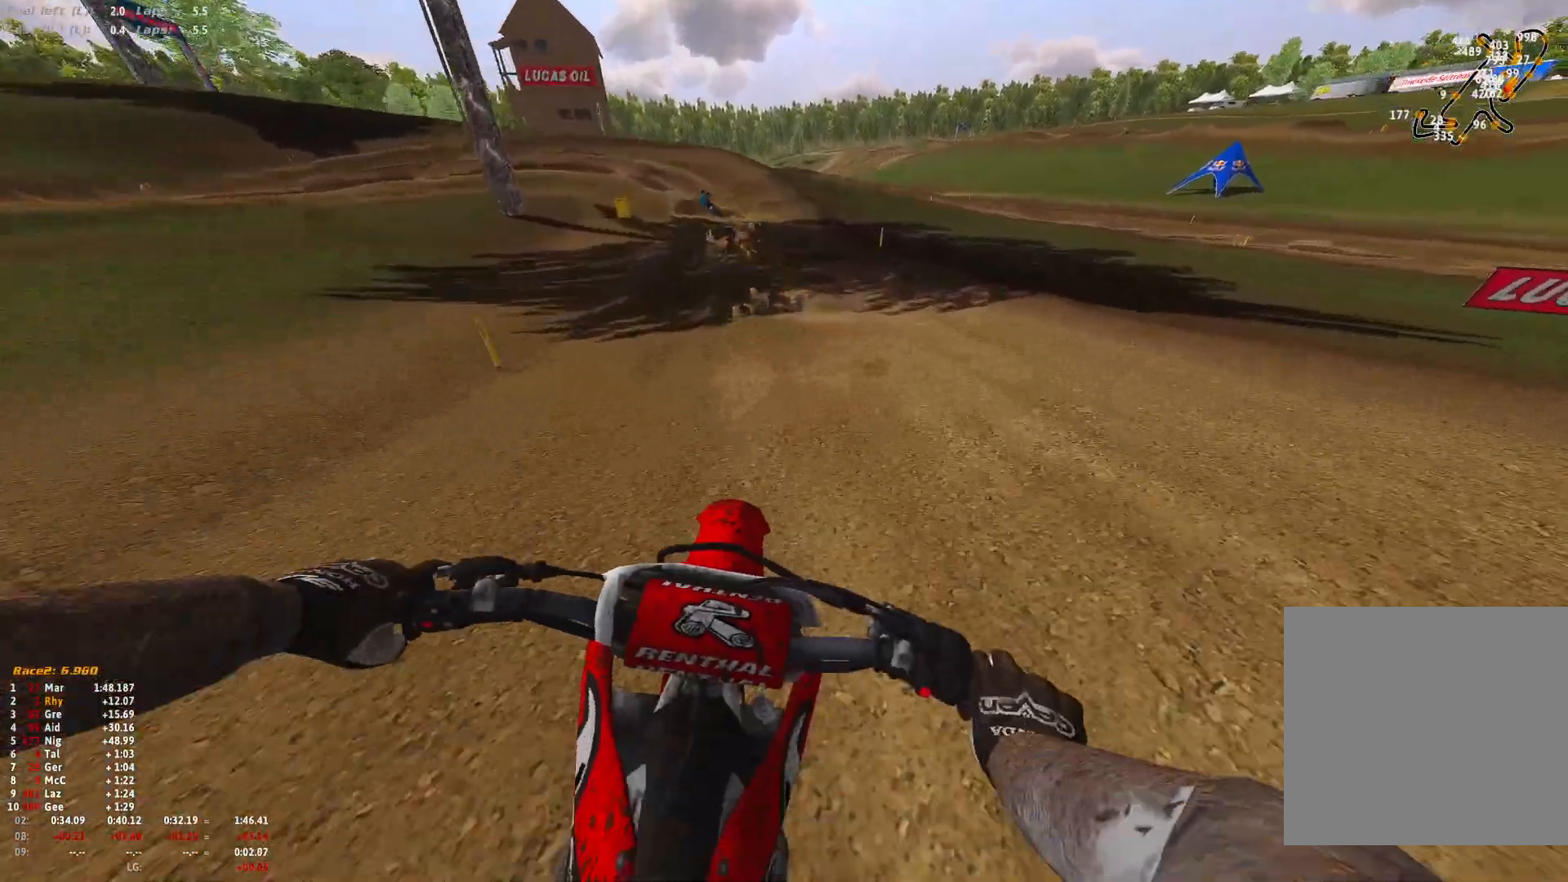
{"buttons": ["R1", "R2"], "left_stick": "up-left", "right_stick": "down", "events": [[500, "right_stick", "down"]]}
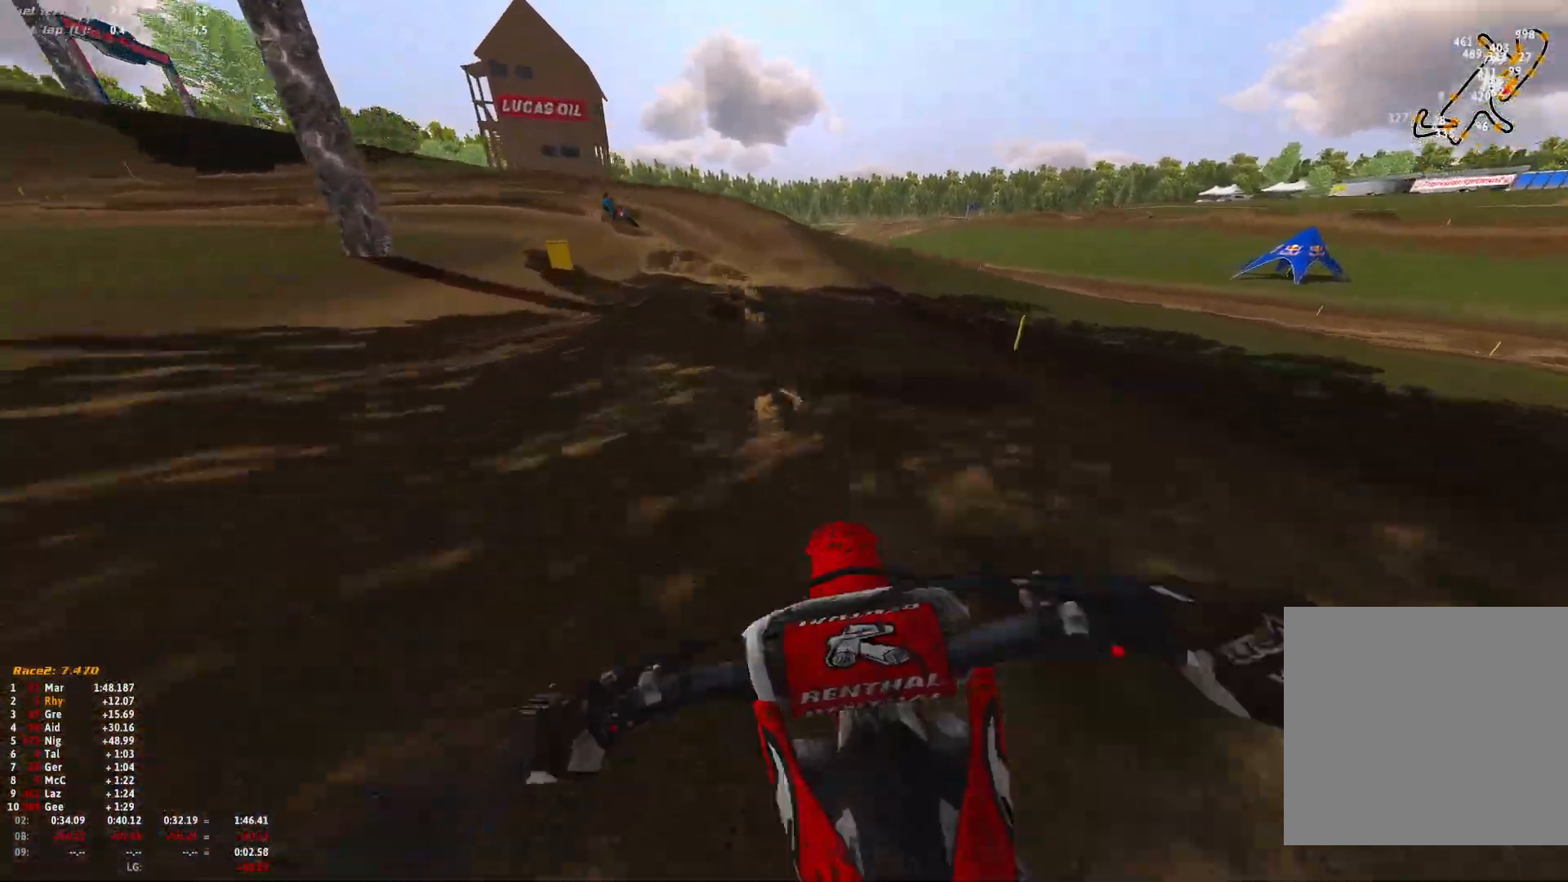
{"buttons": ["R1"], "left_stick": "up-left", "right_stick": "down", "events": [[200, "R2", "up"], [267, "R2", "down"], [367, "R2", "up"]]}
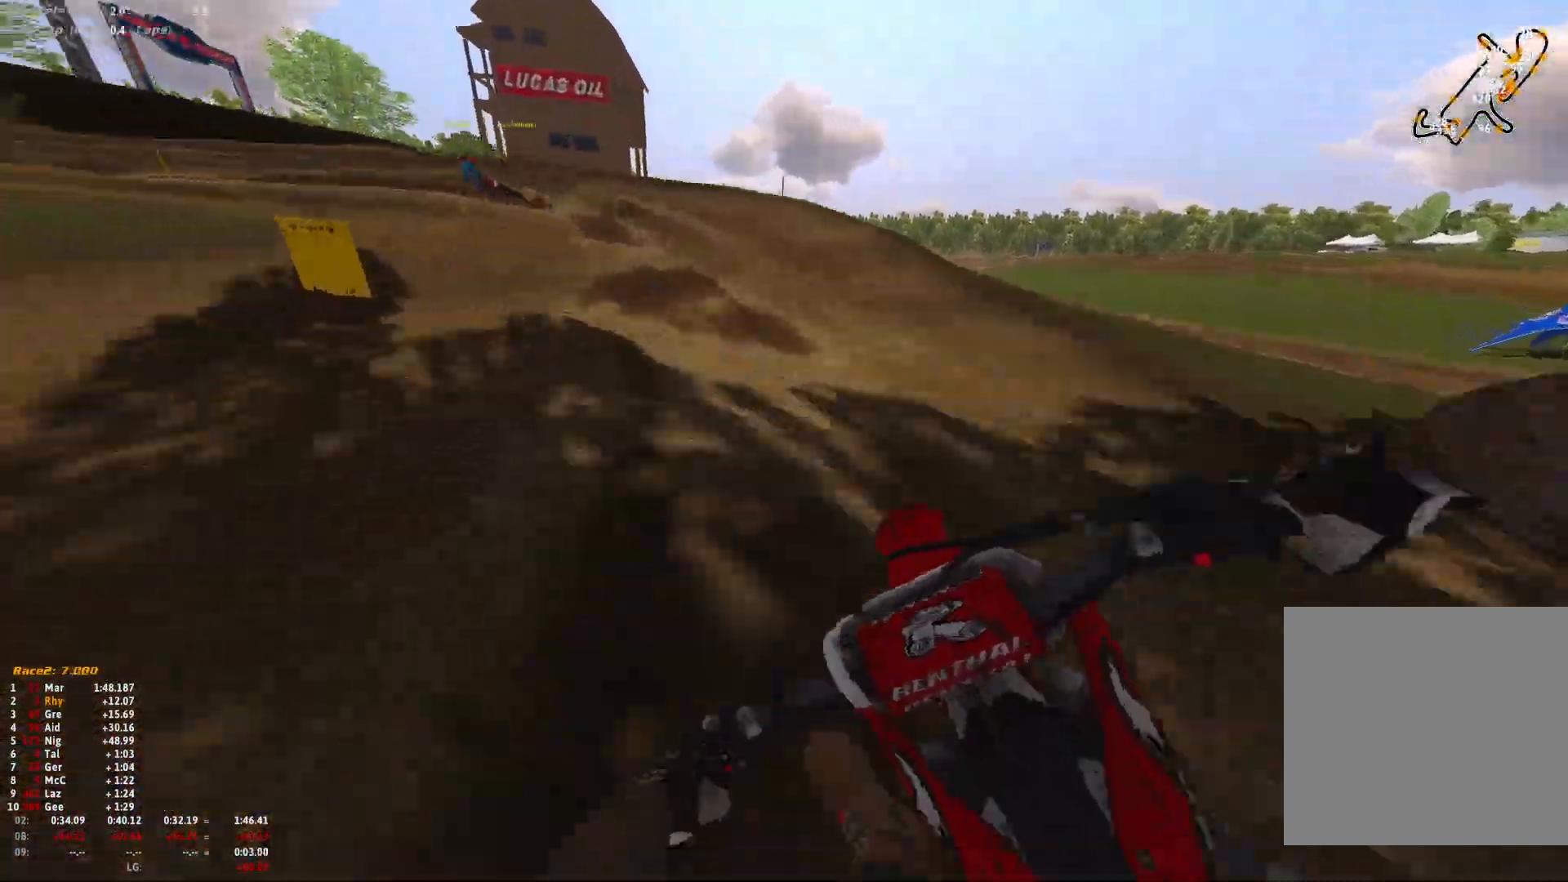
{"buttons": ["R1"], "left_stick": "up-left", "right_stick": "down", "events": []}
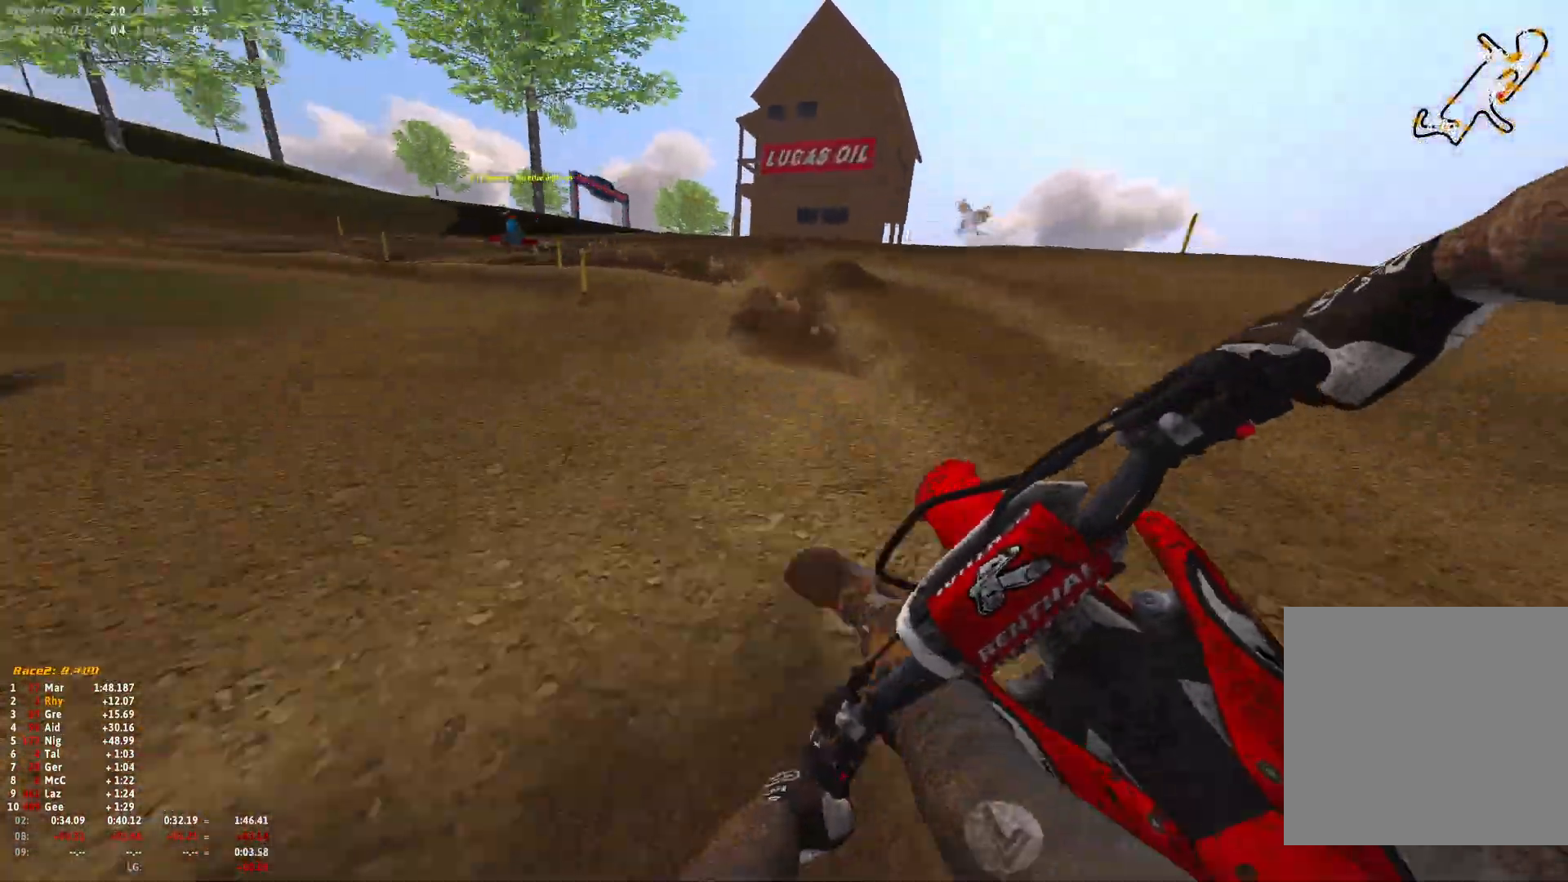
{"buttons": ["R1"], "left_stick": "up-left", "right_stick": "down", "events": [[33, "R2", "down"], [133, "R2", "up"], [267, "R2", "down"], [400, "R2", "up"]]}
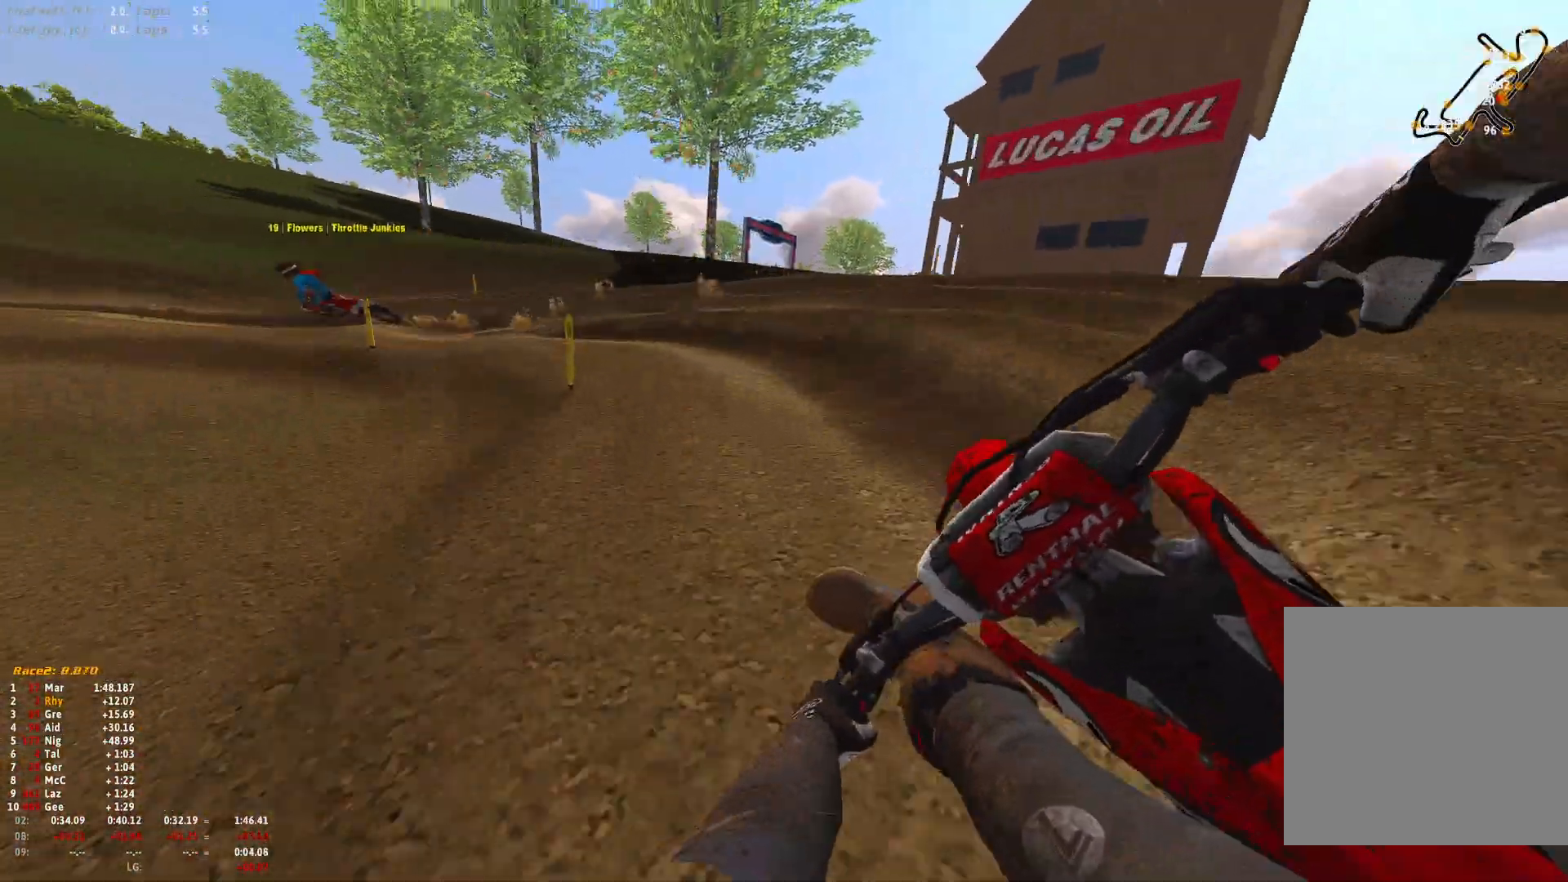
{"buttons": ["R1"], "left_stick": "up-left", "right_stick": "down-right", "events": [[100, "R2", "down"], [200, "R2", "up"], [233, "right_stick", "down-right"]]}
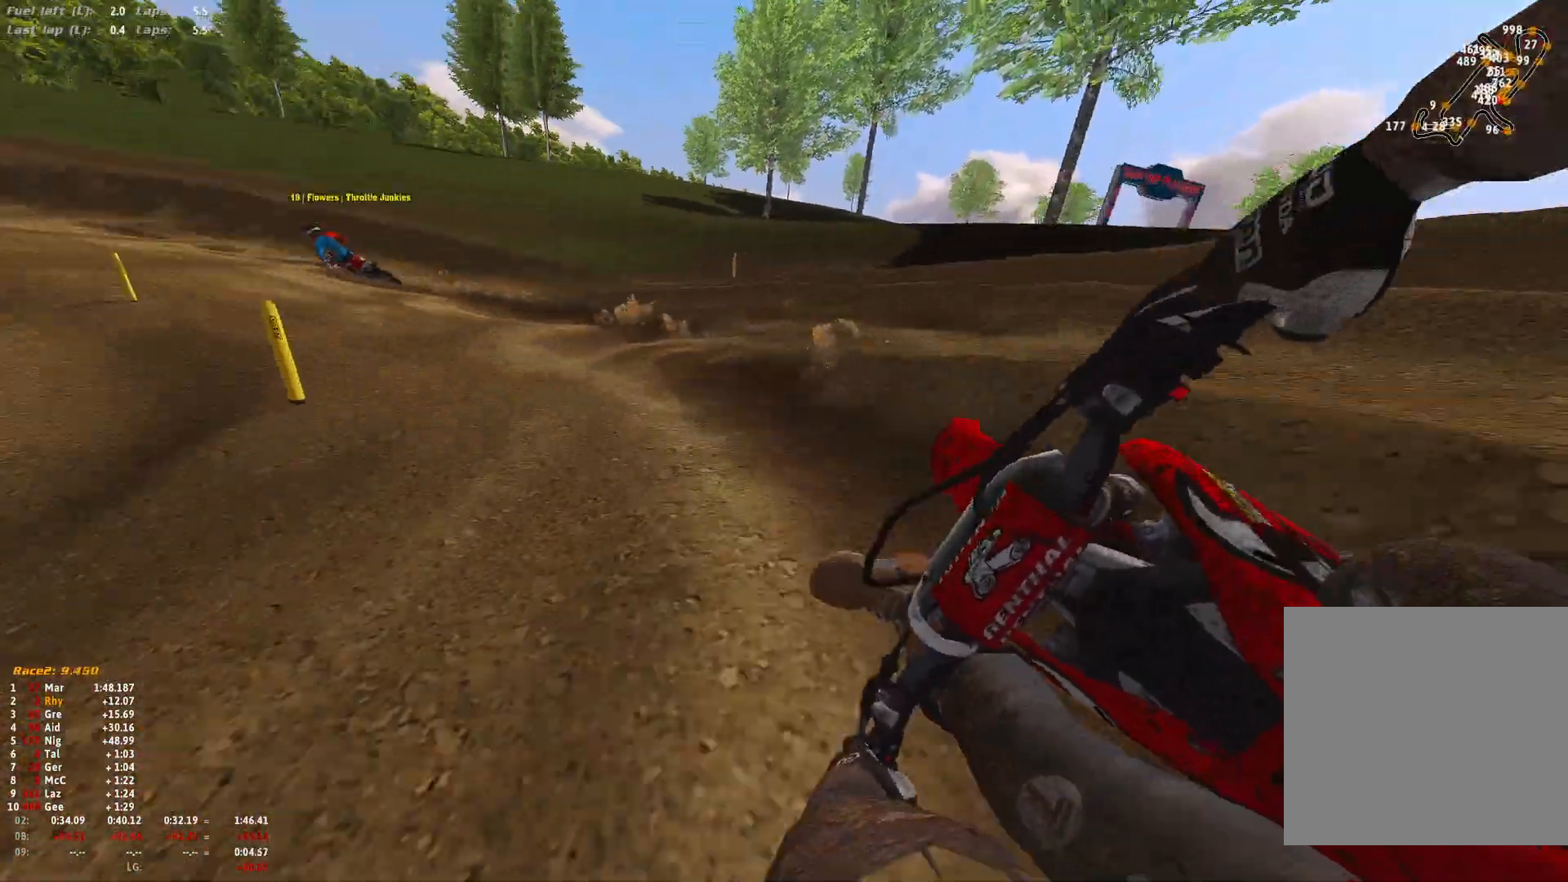
{"buttons": ["R1", "R2"], "left_stick": "up-left", "right_stick": "down-right", "events": [[100, "R2", "down"], [333, "R2", "up"], [367, "right_stick", "down"], [433, "R2", "down"], [500, "right_stick", "down-right"]]}
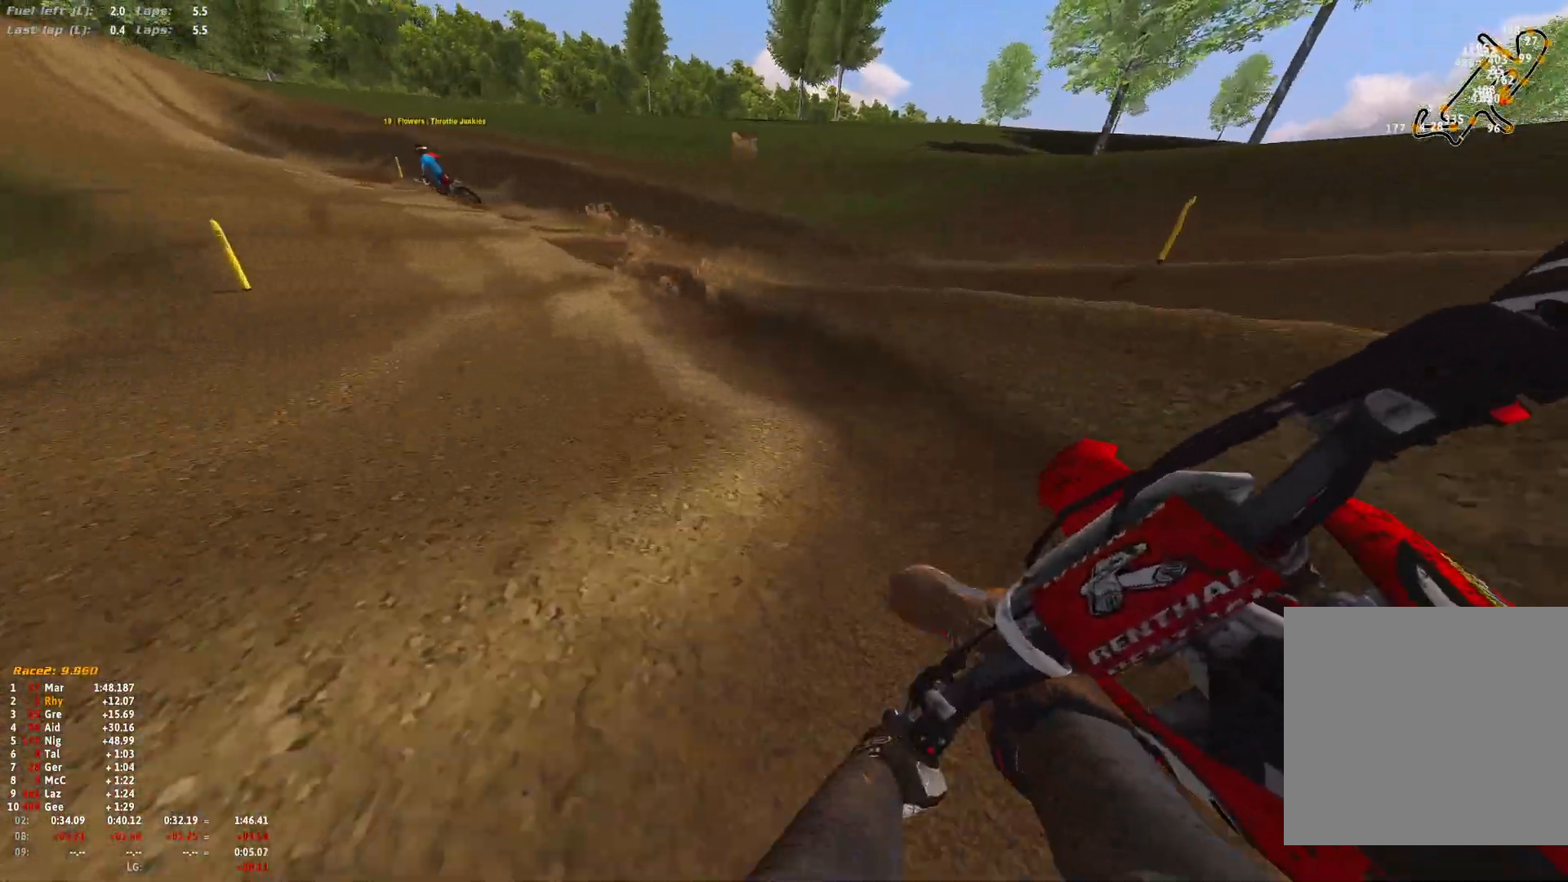
{"buttons": ["R1", "R2"], "left_stick": "up-left", "right_stick": "down", "events": [[233, "right_stick", "down"]]}
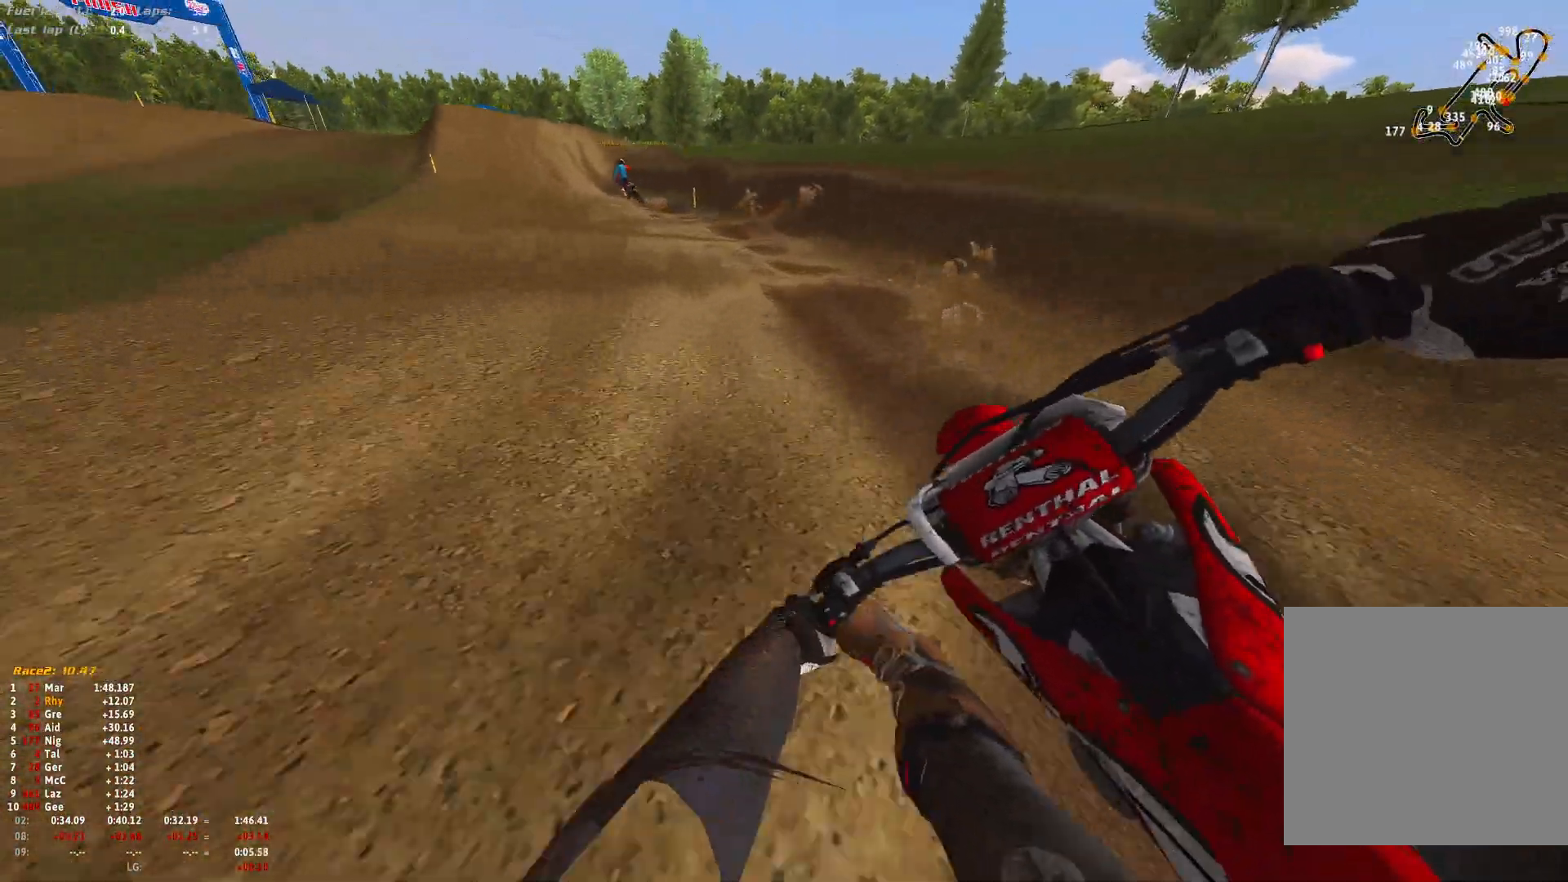
{"buttons": ["R1", "R2"], "left_stick": "up-left", "right_stick": "down", "events": []}
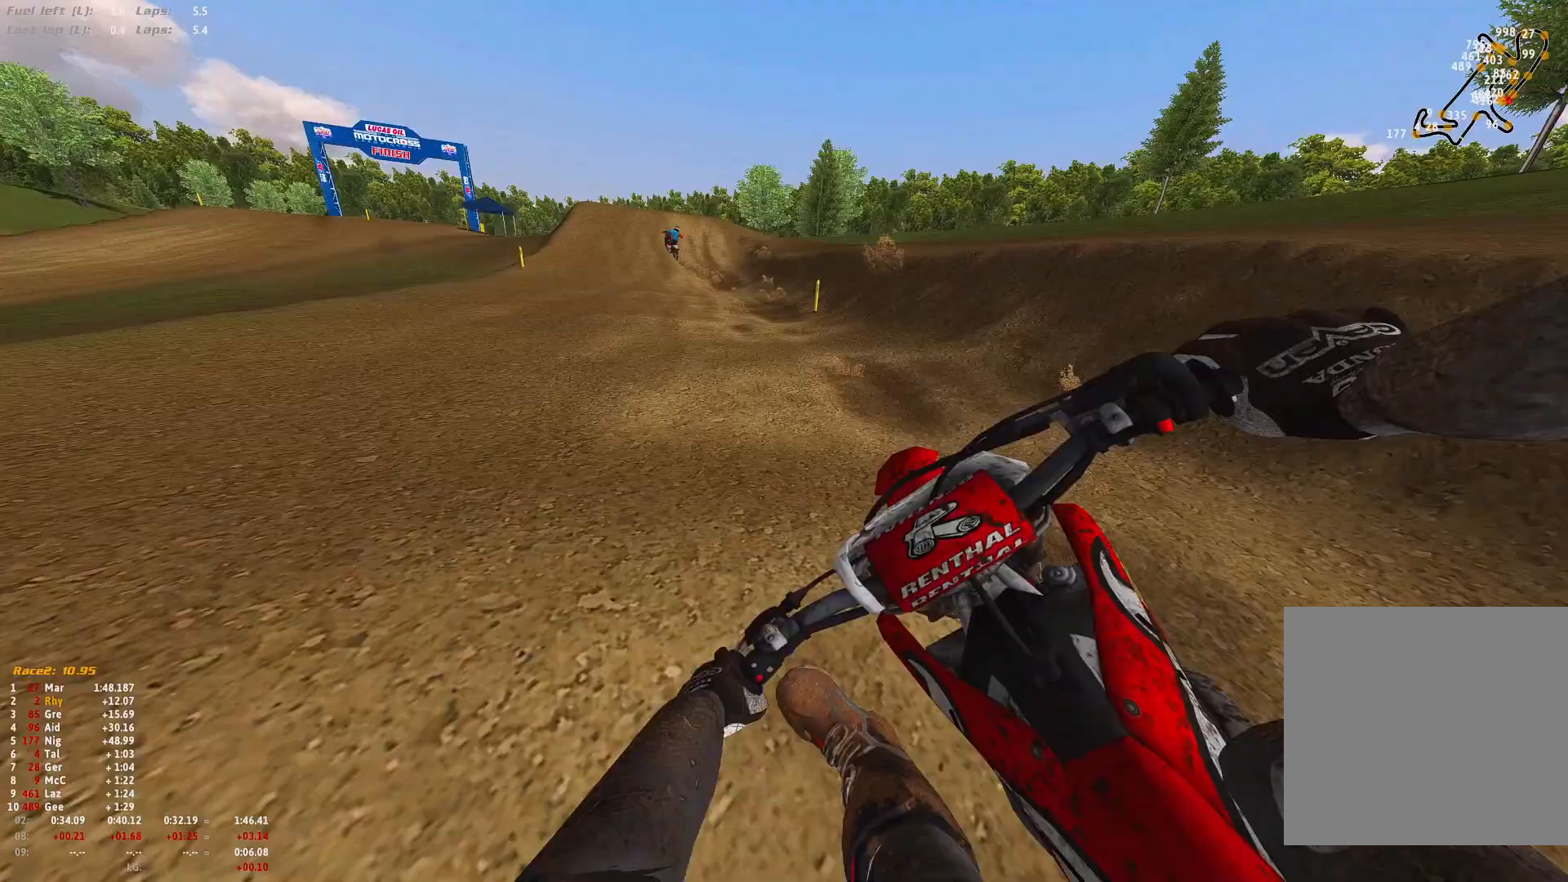
{"buttons": ["R1", "R2"], "left_stick": "center", "right_stick": "down", "events": [[33, "B", "down"], [33, "R2", "up"], [33, "right_stick", "center"], [67, "R2", "down"], [133, "B", "up"], [433, "right_stick", "down"], [500, "left_stick", "center"]]}
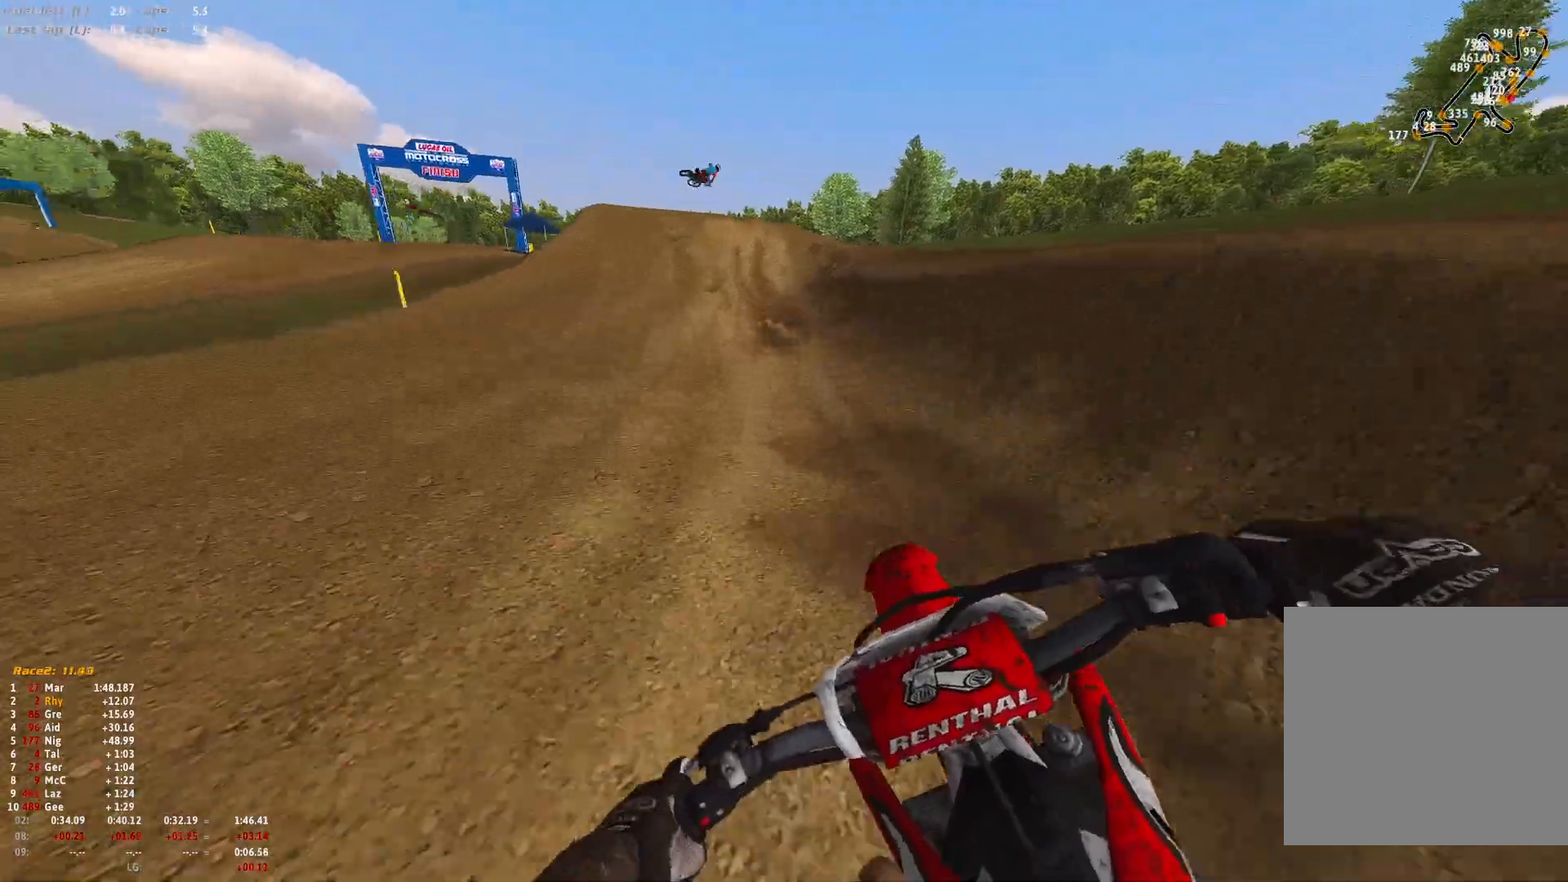
{"buttons": ["R1", "R2"], "left_stick": "center", "right_stick": "down-right", "events": [[333, "right_stick", "down-right"]]}
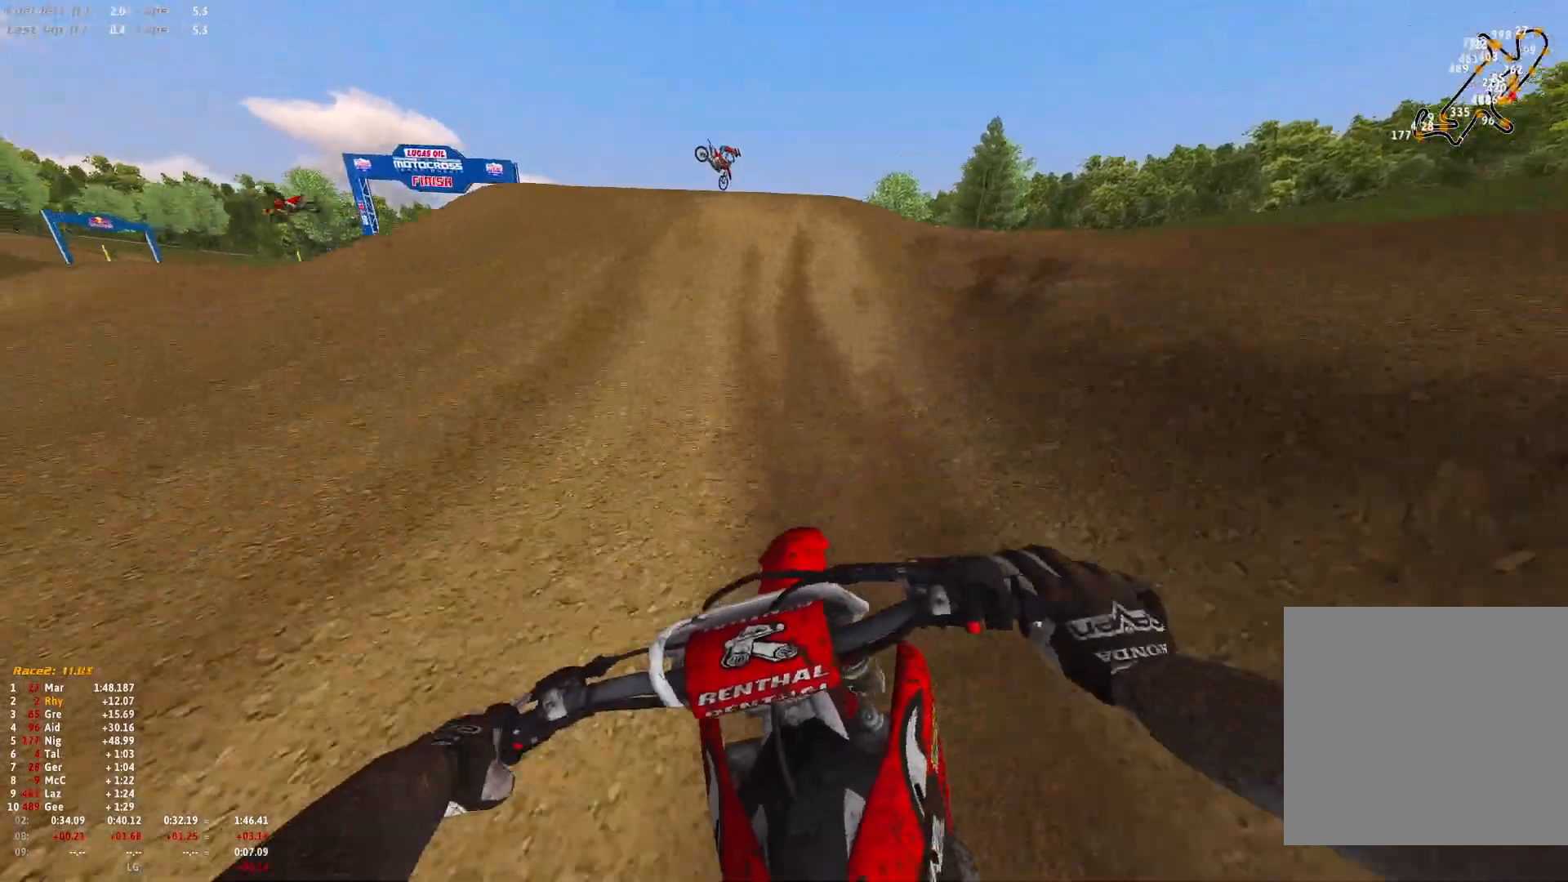
{"buttons": ["R1"], "left_stick": "right", "right_stick": "down-left", "events": [[100, "left_stick", "right"], [167, "right_stick", "right"], [367, "R2", "up"], [467, "right_stick", "down-left"]]}
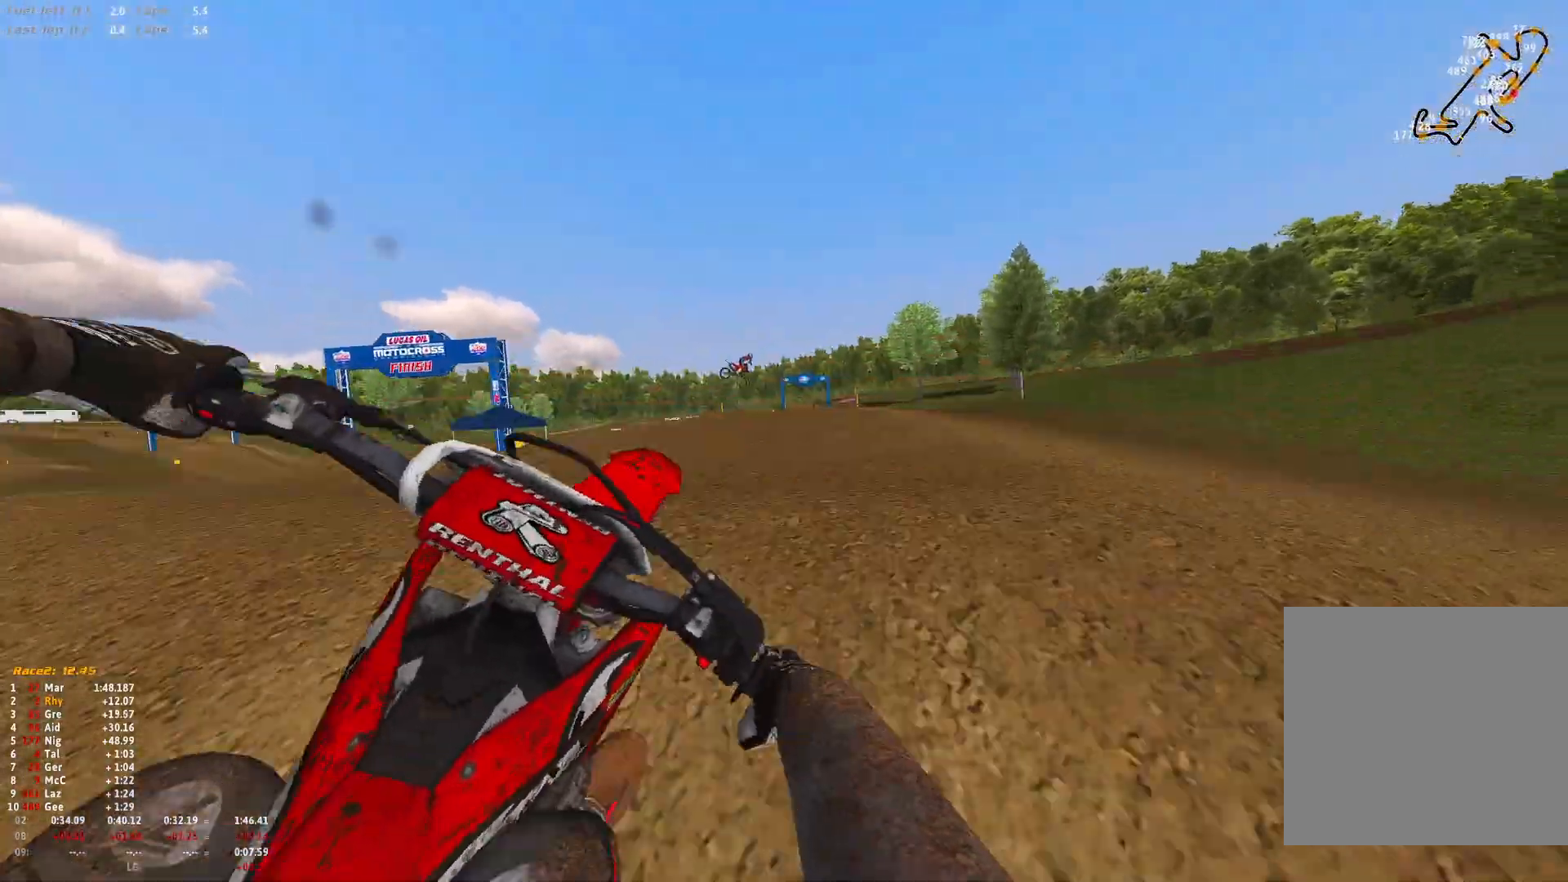
{"buttons": [], "left_stick": "up-left", "right_stick": "up-left", "events": [[67, "left_stick", "left"], [167, "left_stick", "up-left"], [400, "right_stick", "up-left"], [433, "R1", "up"]]}
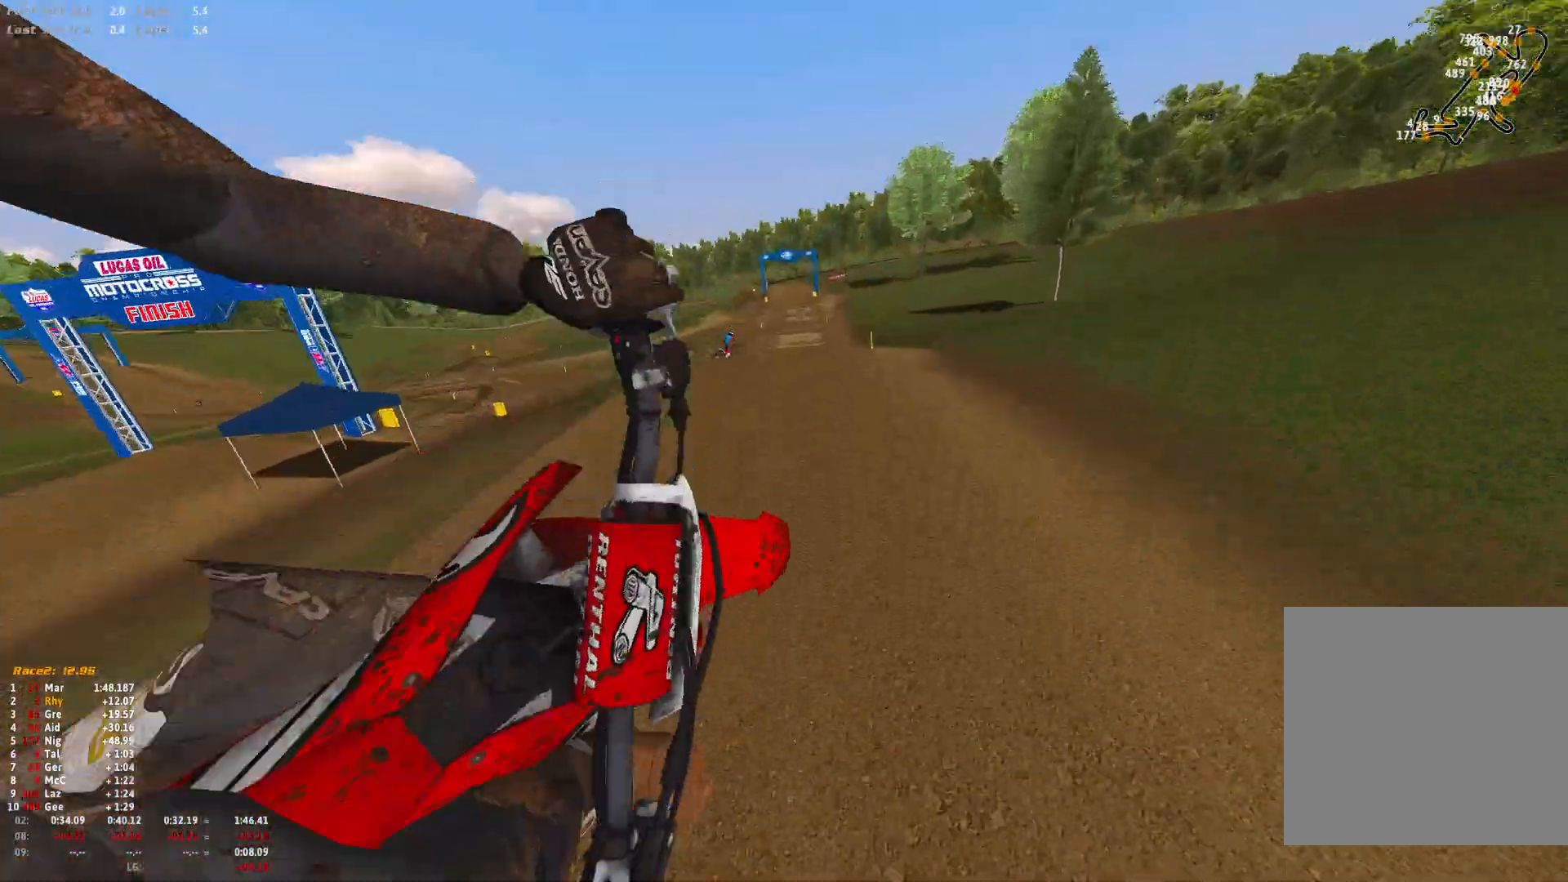
{"buttons": [], "left_stick": "right", "right_stick": "up", "events": [[133, "left_stick", "right"], [133, "right_stick", "up"]]}
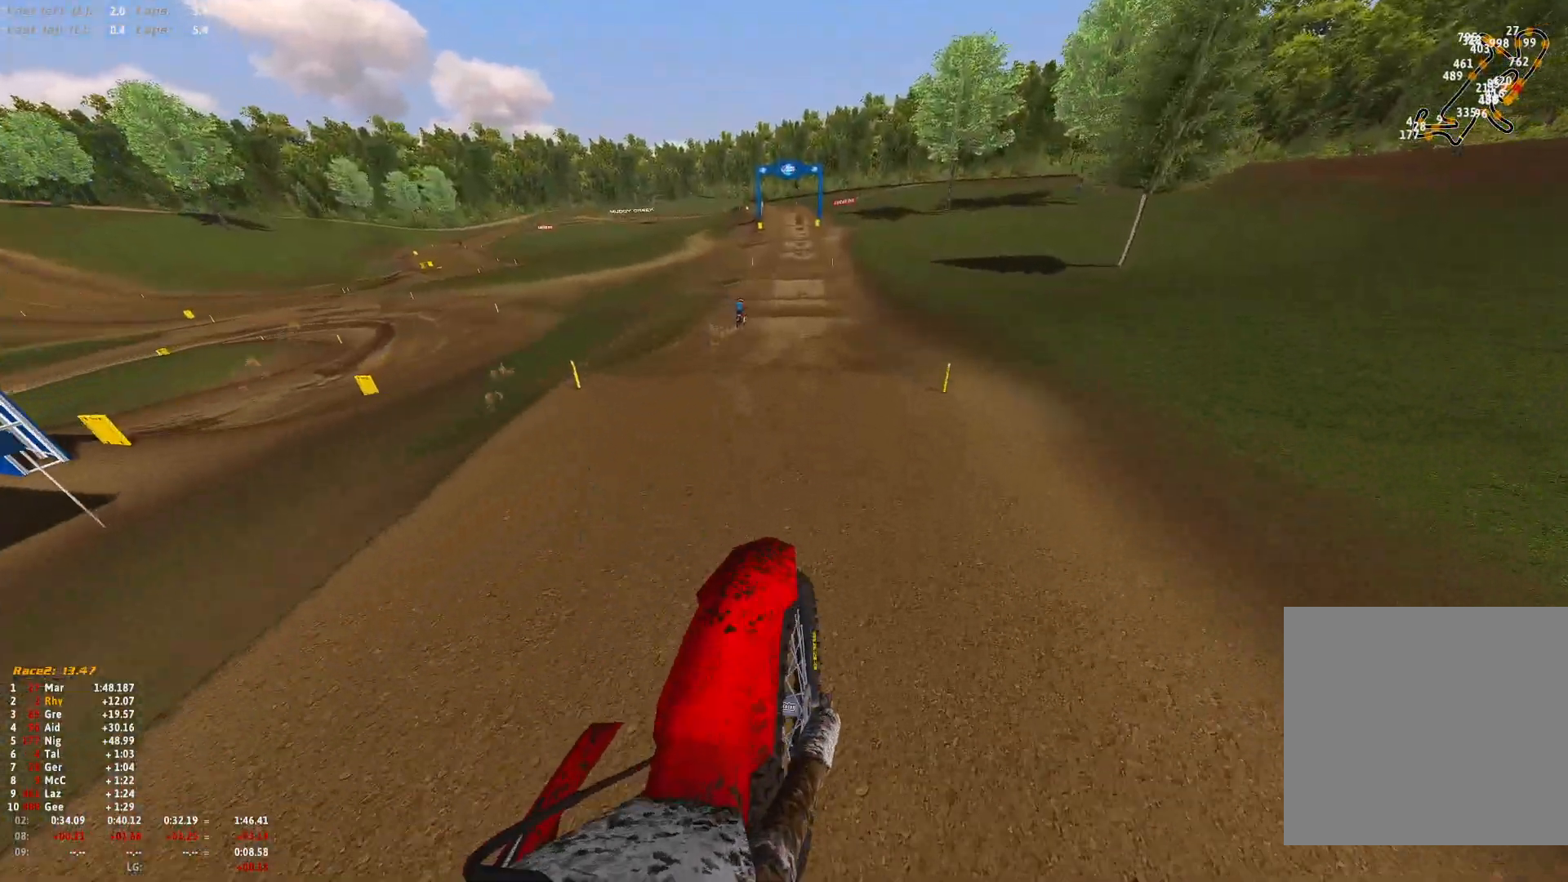
{"buttons": ["R1", "R2"], "left_stick": "center", "right_stick": "down", "events": [[233, "R2", "down"], [300, "left_stick", "center"], [367, "left_stick", "up"], [433, "R1", "down"], [433, "left_stick", "center"], [500, "right_stick", "down"]]}